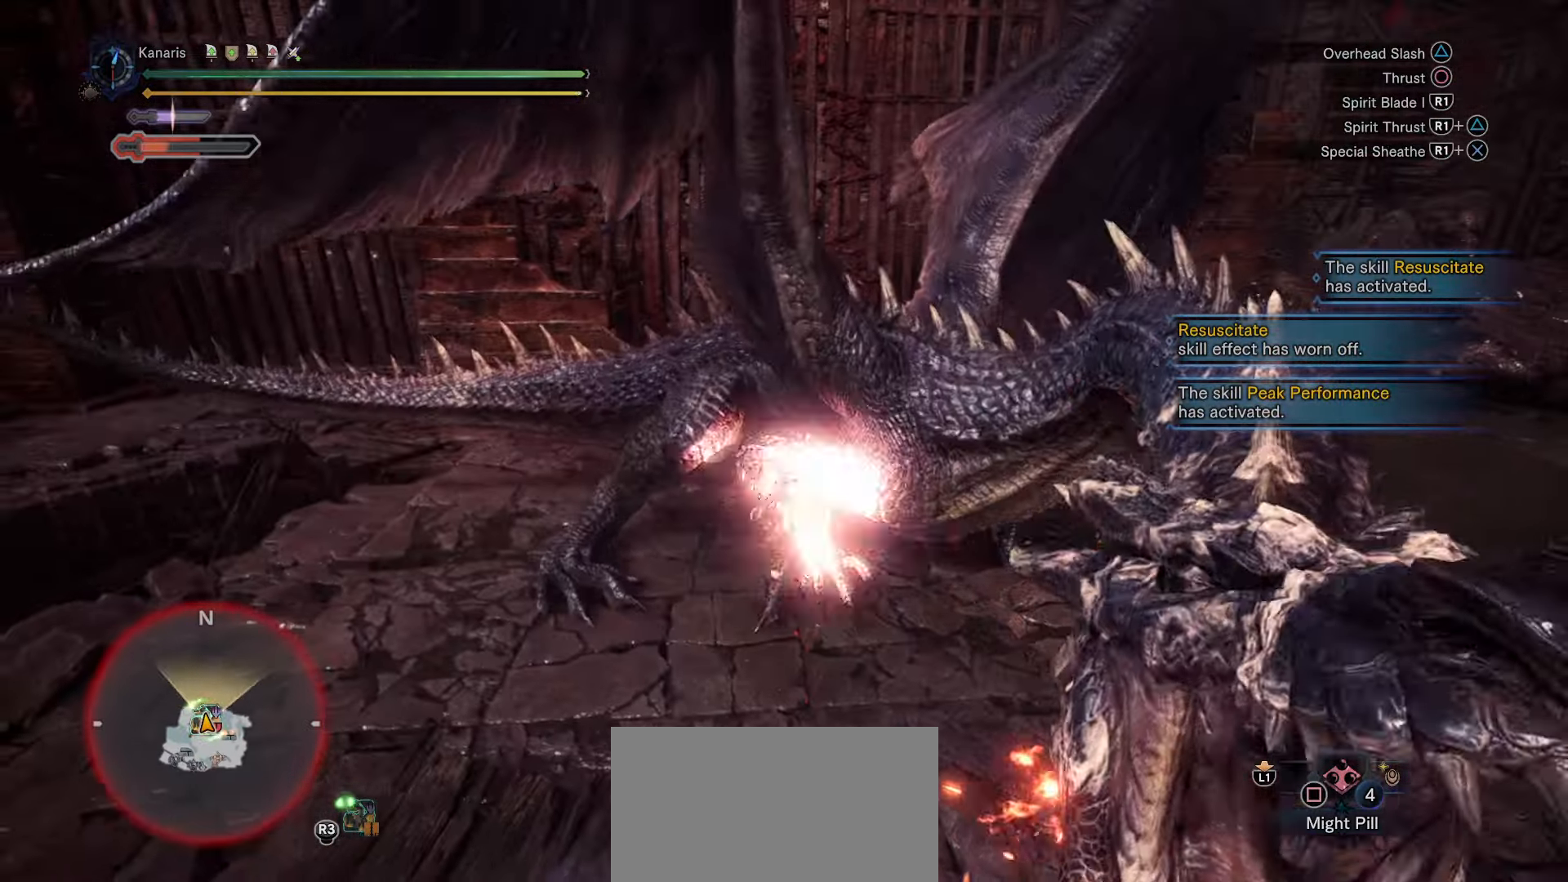
Gameplay with a controller (PlayStation layout); each line is a JSON object with the inputs held at the frame after it (dt_ms = milliseconds from this image to that frame). "button_events" lists button changes between this image and that frame as [ms after this image, input, new state], when the widget could be followed in between (sticks are given only as held states). This document gives stick clicks only as held states, not as events. Not read: HOME L1 R1 START TOUCHPAD.
{"dt_ms": 500, "buttons": [], "left_stick": "down-right", "right_stick": "left", "button_events": [[100, "CROSS", "down"], [266, "CROSS", "up"]]}
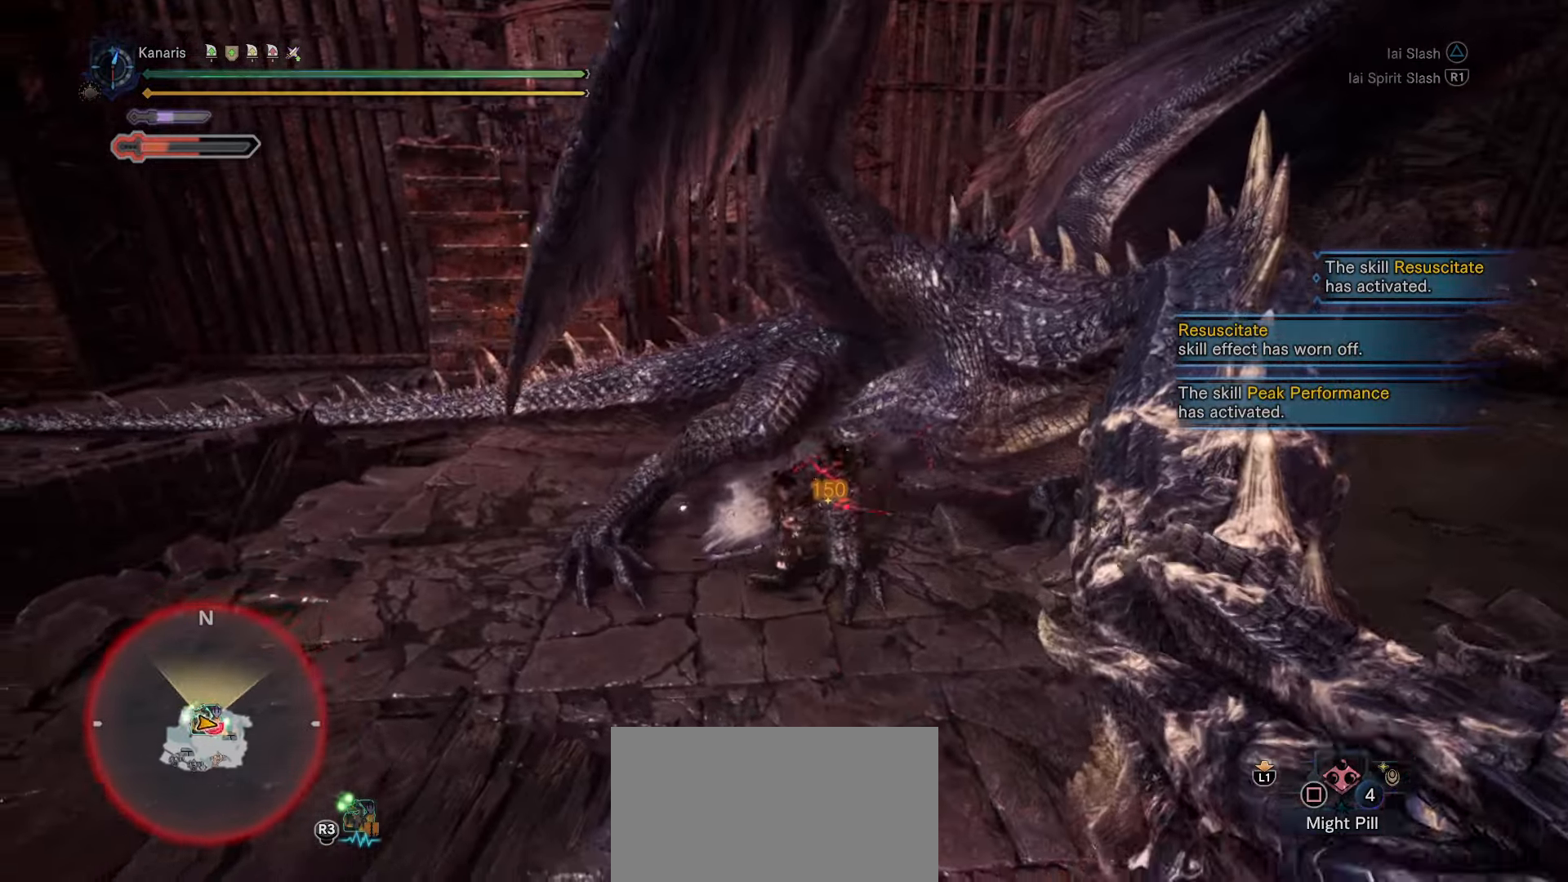
{"dt_ms": 500, "buttons": [], "left_stick": "down-right", "right_stick": "center", "button_events": []}
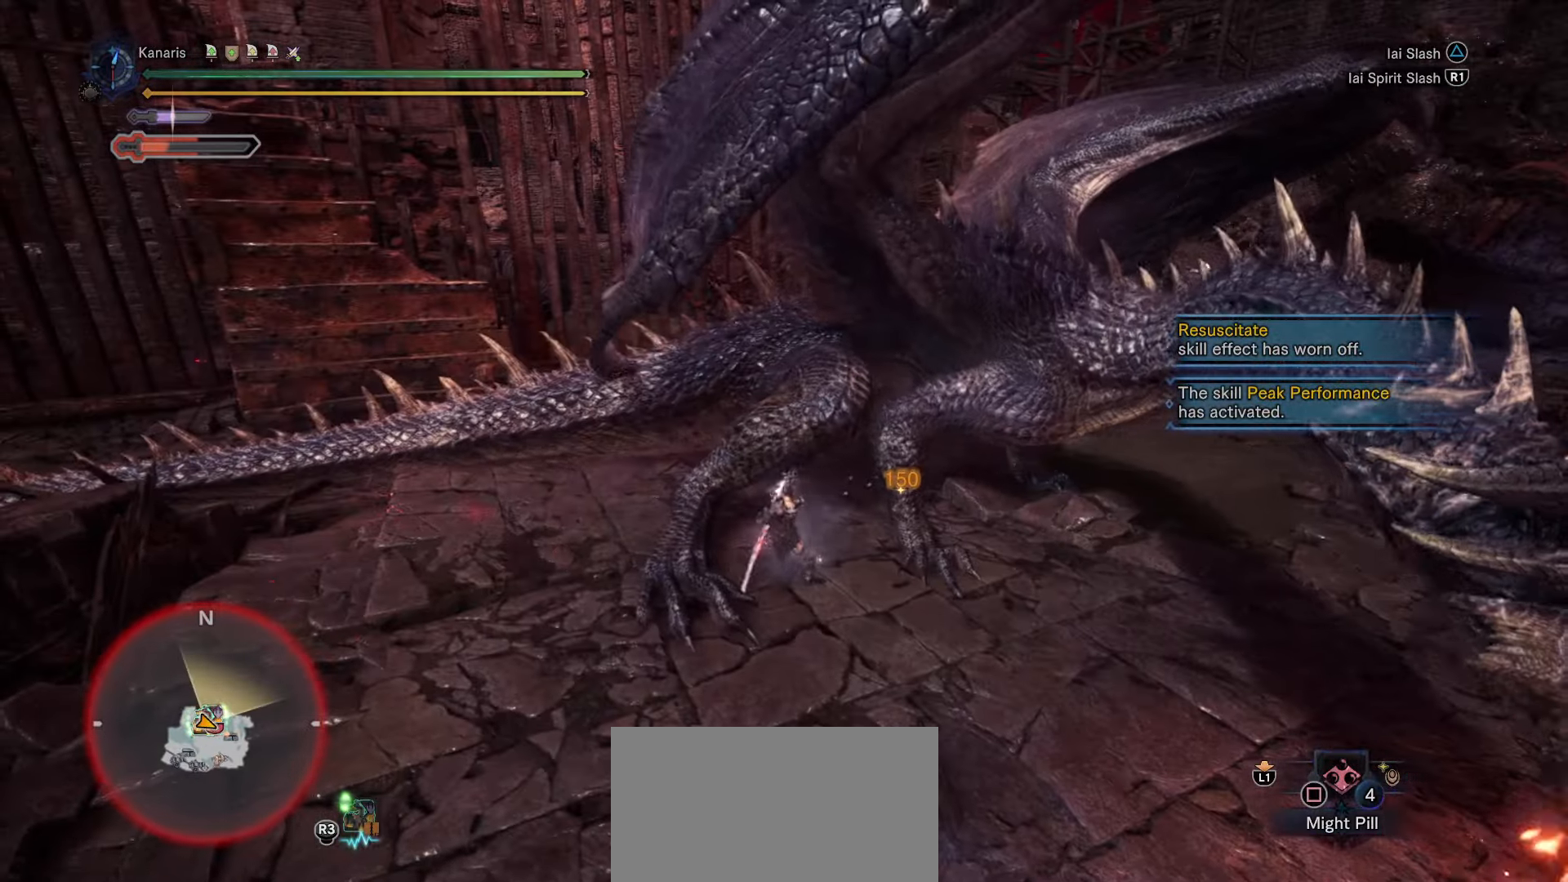
{"dt_ms": 500, "buttons": [], "left_stick": "down-right", "right_stick": "center", "button_events": [[16, "TRIANGLE", "down"], [100, "TRIANGLE", "up"], [183, "TRIANGLE", "down"], [266, "TRIANGLE", "up"], [316, "TRIANGLE", "down"], [433, "TRIANGLE", "up"]]}
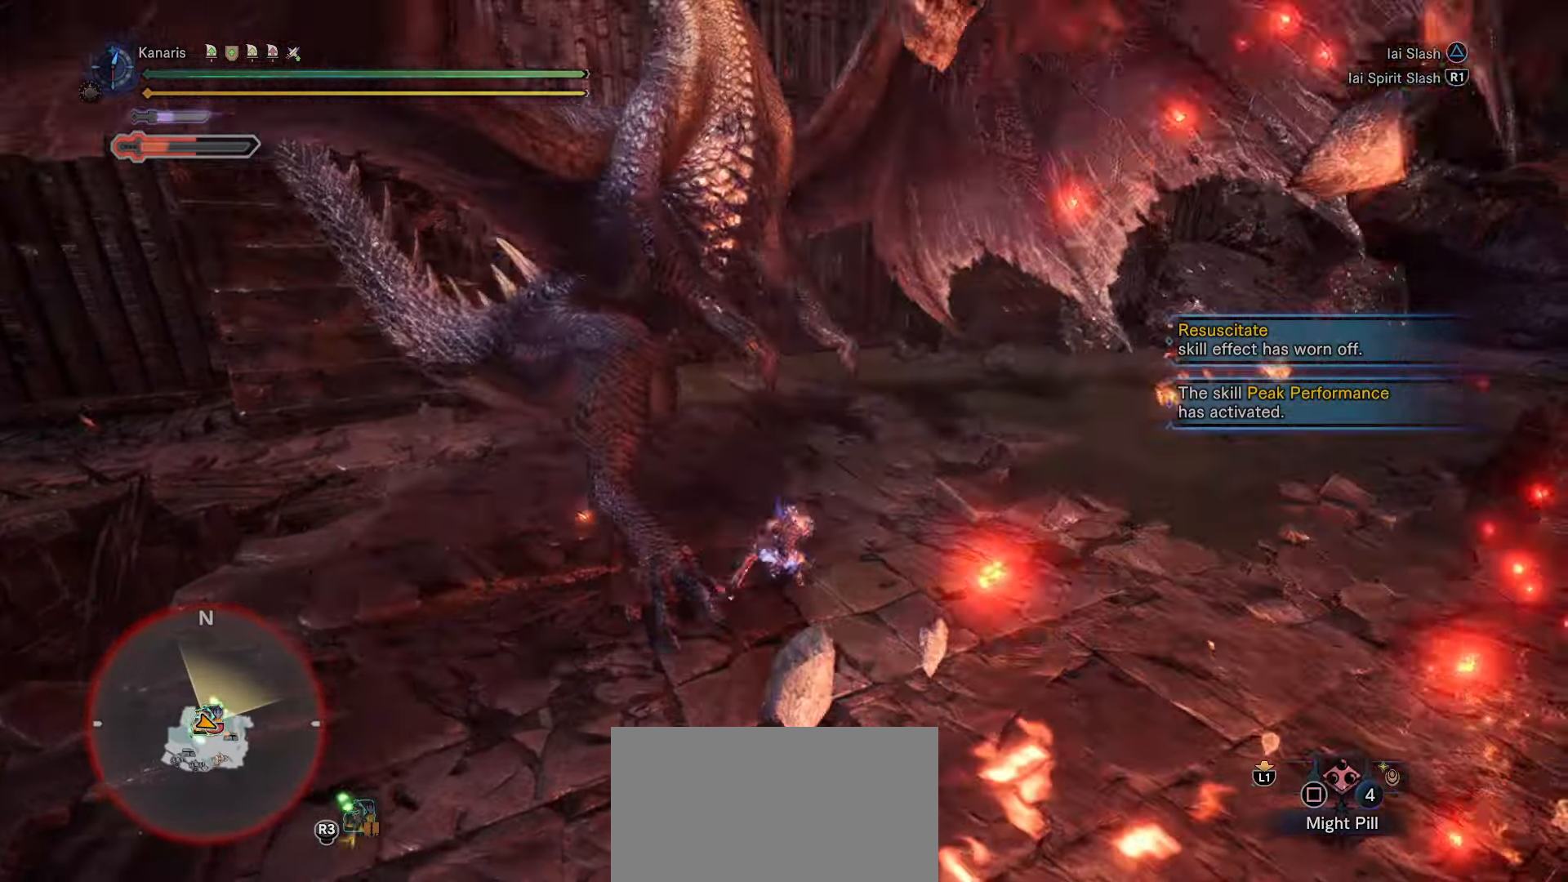
{"dt_ms": 500, "buttons": [], "left_stick": "up", "right_stick": "center", "button_events": []}
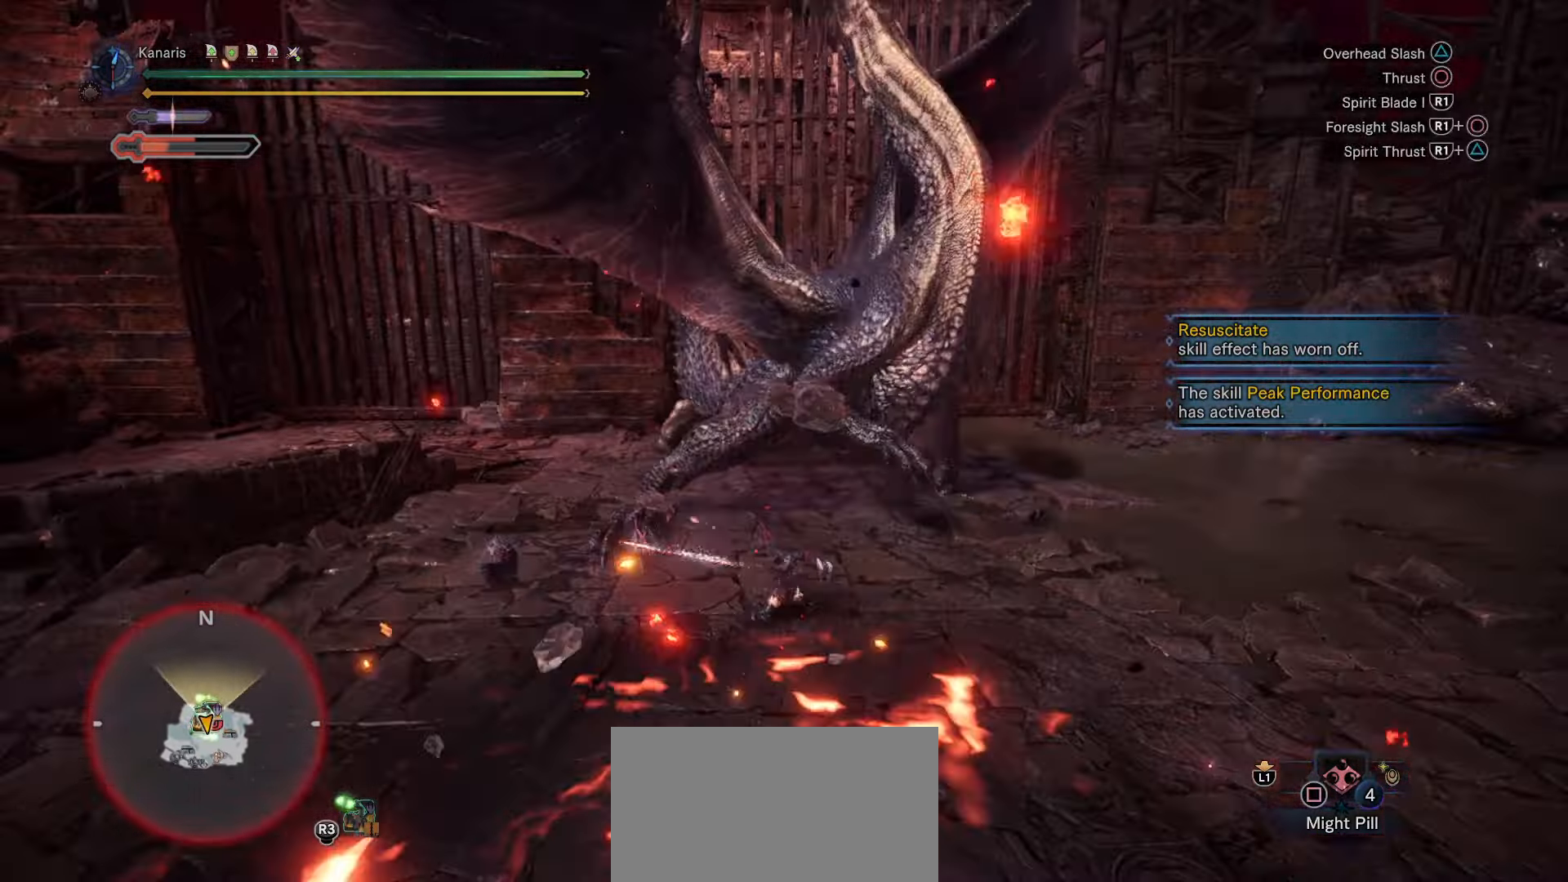
{"dt_ms": 500, "buttons": [], "left_stick": "up-right", "right_stick": "center", "button_events": []}
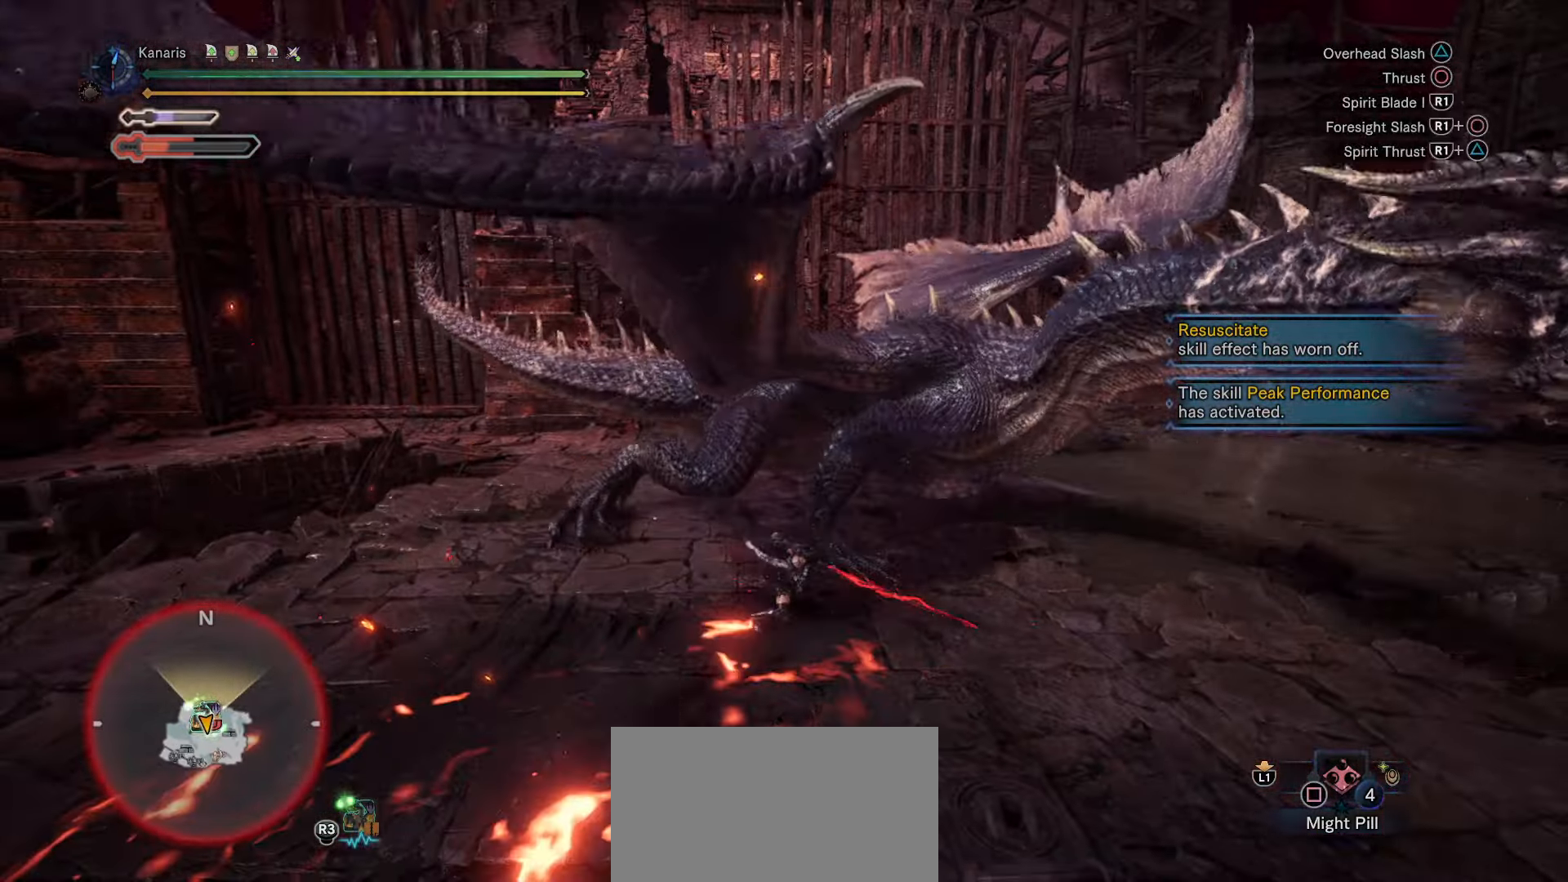
{"dt_ms": 500, "buttons": [], "left_stick": "right", "right_stick": "center", "button_events": [[200, "CROSS", "down"], [333, "CROSS", "up"]]}
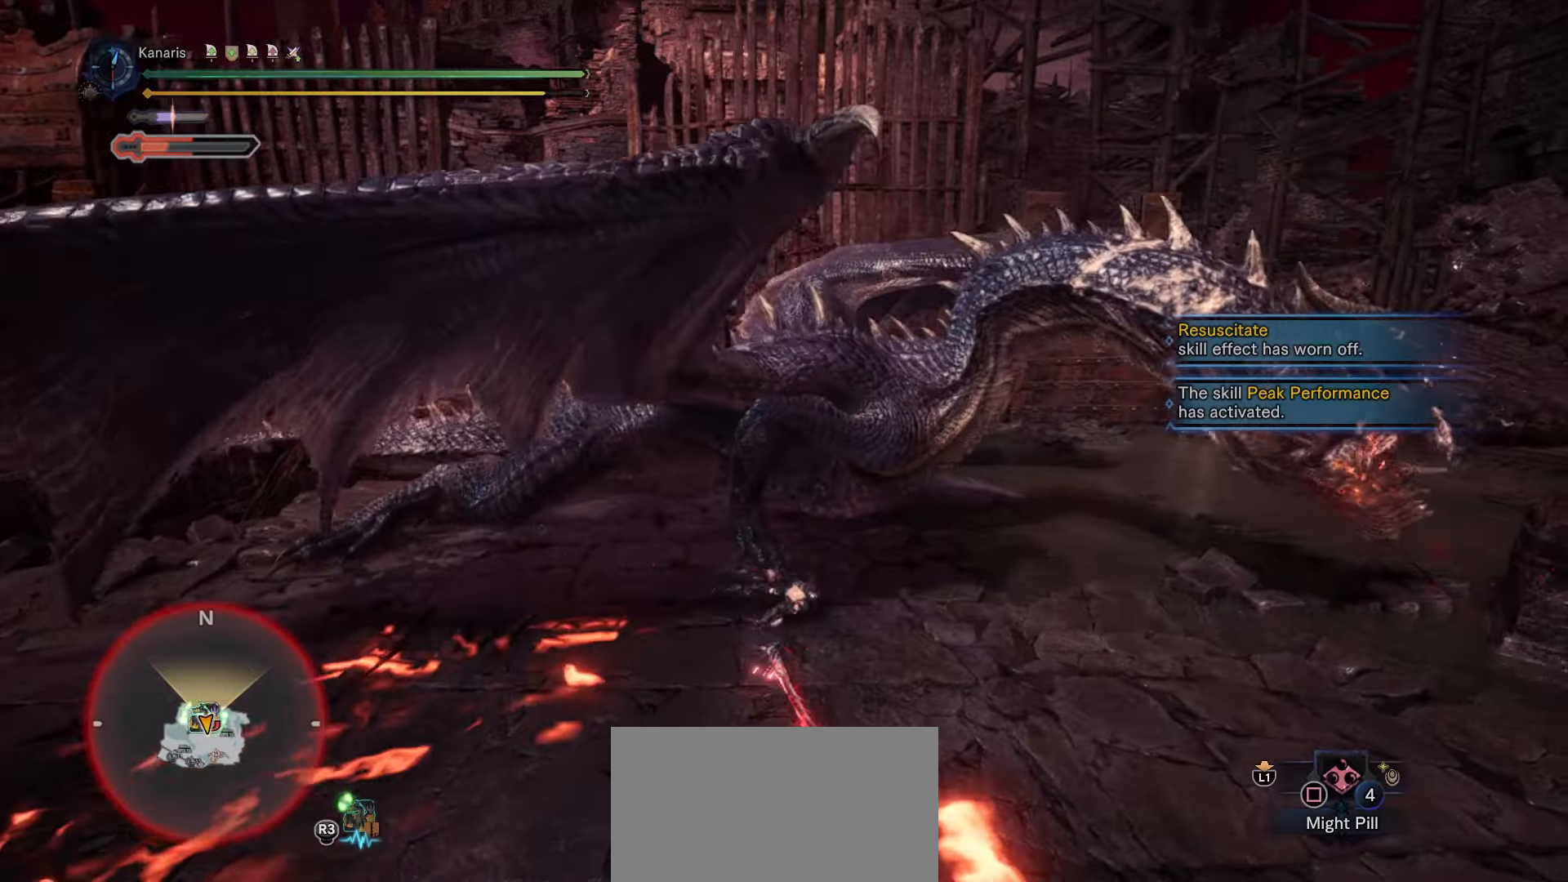
{"dt_ms": 500, "buttons": ["CIRCLE"], "left_stick": "up", "right_stick": "center", "button_events": [[483, "CIRCLE", "down"]]}
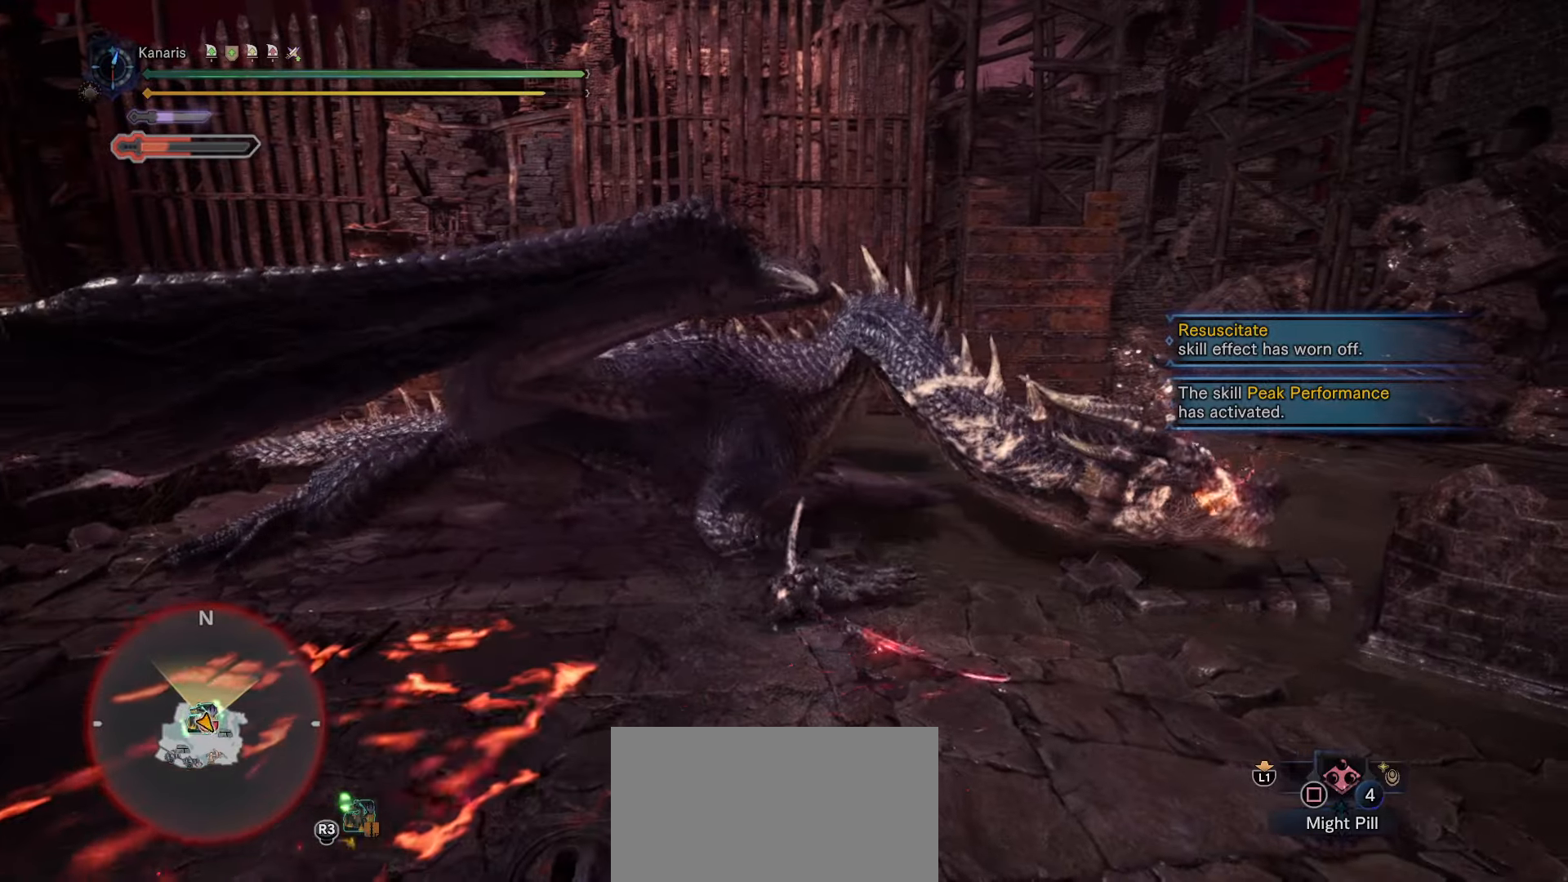
{"dt_ms": 500, "buttons": [], "left_stick": "center", "right_stick": "up-right", "button_events": [[83, "CIRCLE", "up"], [166, "CIRCLE", "down"], [250, "CIRCLE", "up"]]}
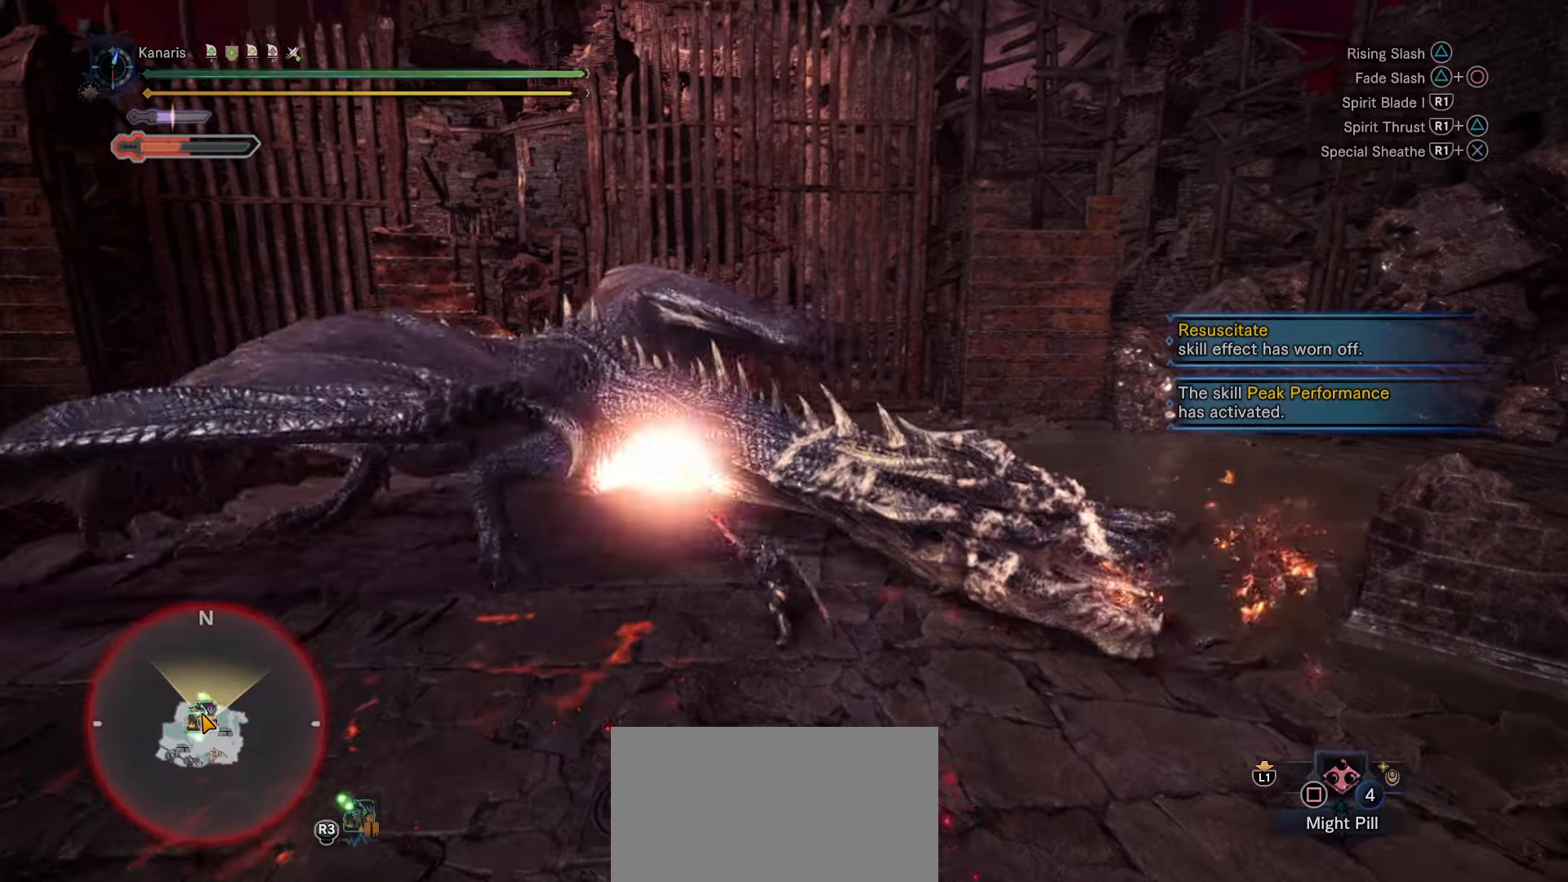
{"dt_ms": 500, "buttons": [], "left_stick": "up-right", "right_stick": "center", "button_events": [[316, "CIRCLE", "down"], [466, "CIRCLE", "up"]]}
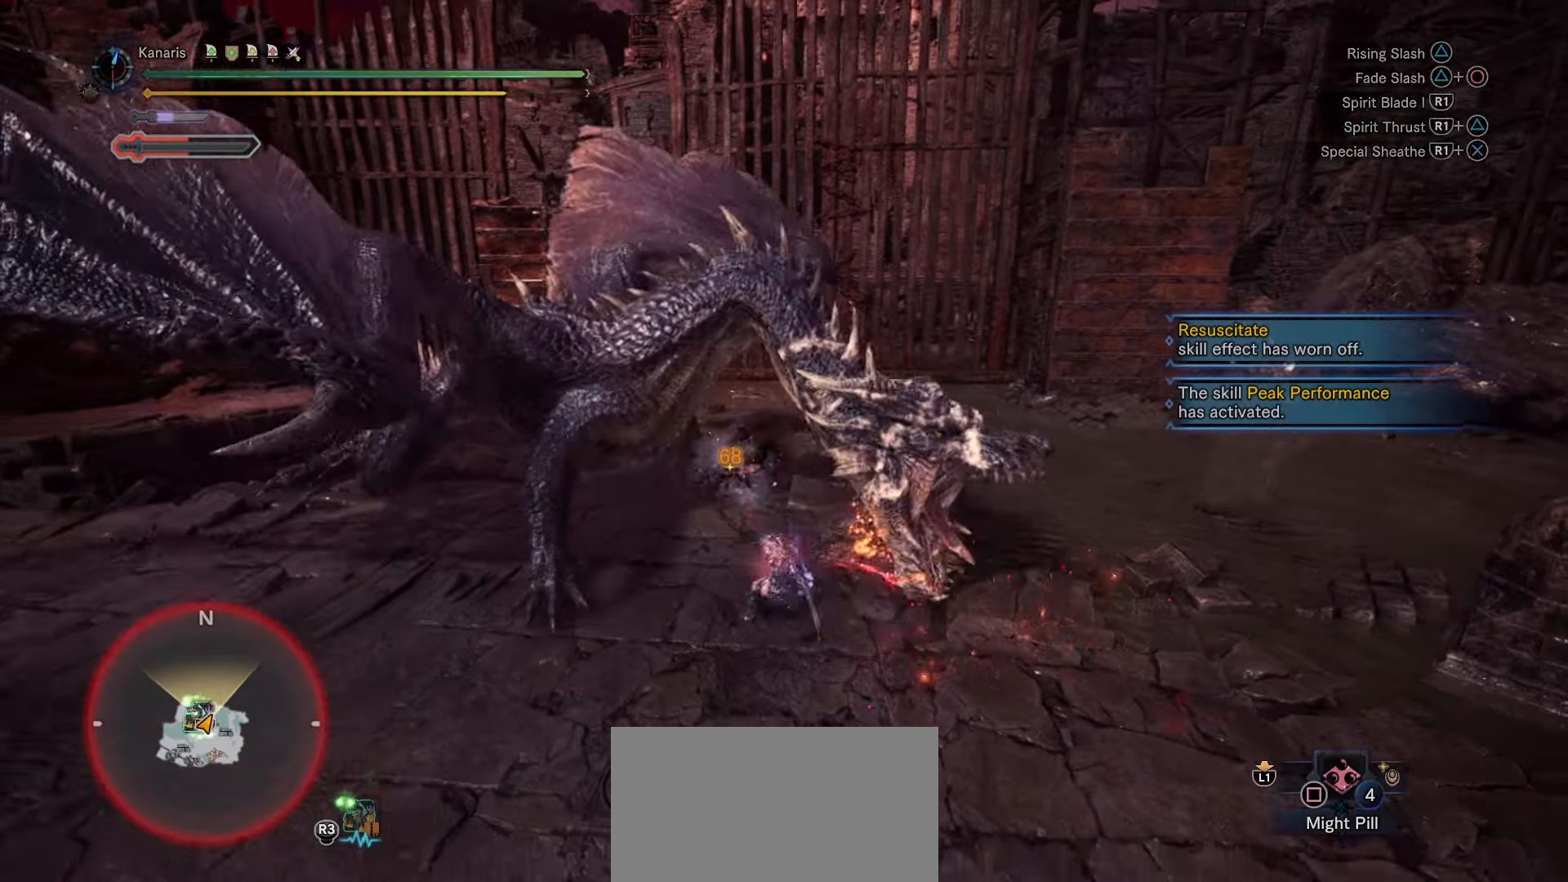
{"dt_ms": 500, "buttons": ["CROSS"], "left_stick": "up-right", "right_stick": "center", "button_events": [[433, "CROSS", "down"]]}
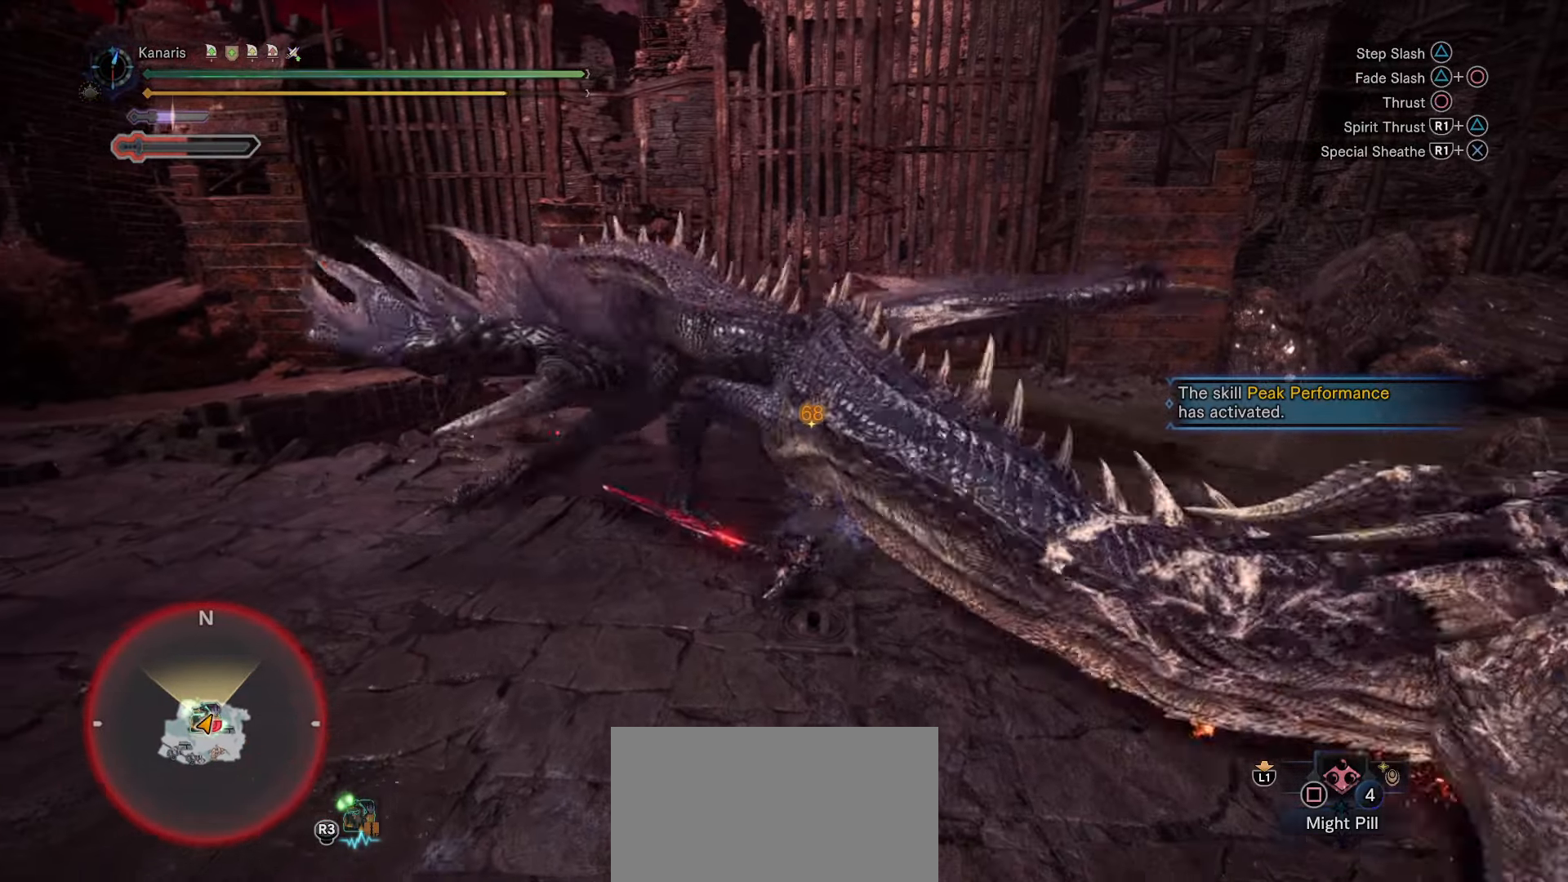
{"dt_ms": 500, "buttons": [], "left_stick": "up-right", "right_stick": "center", "button_events": [[266, "CROSS", "up"]]}
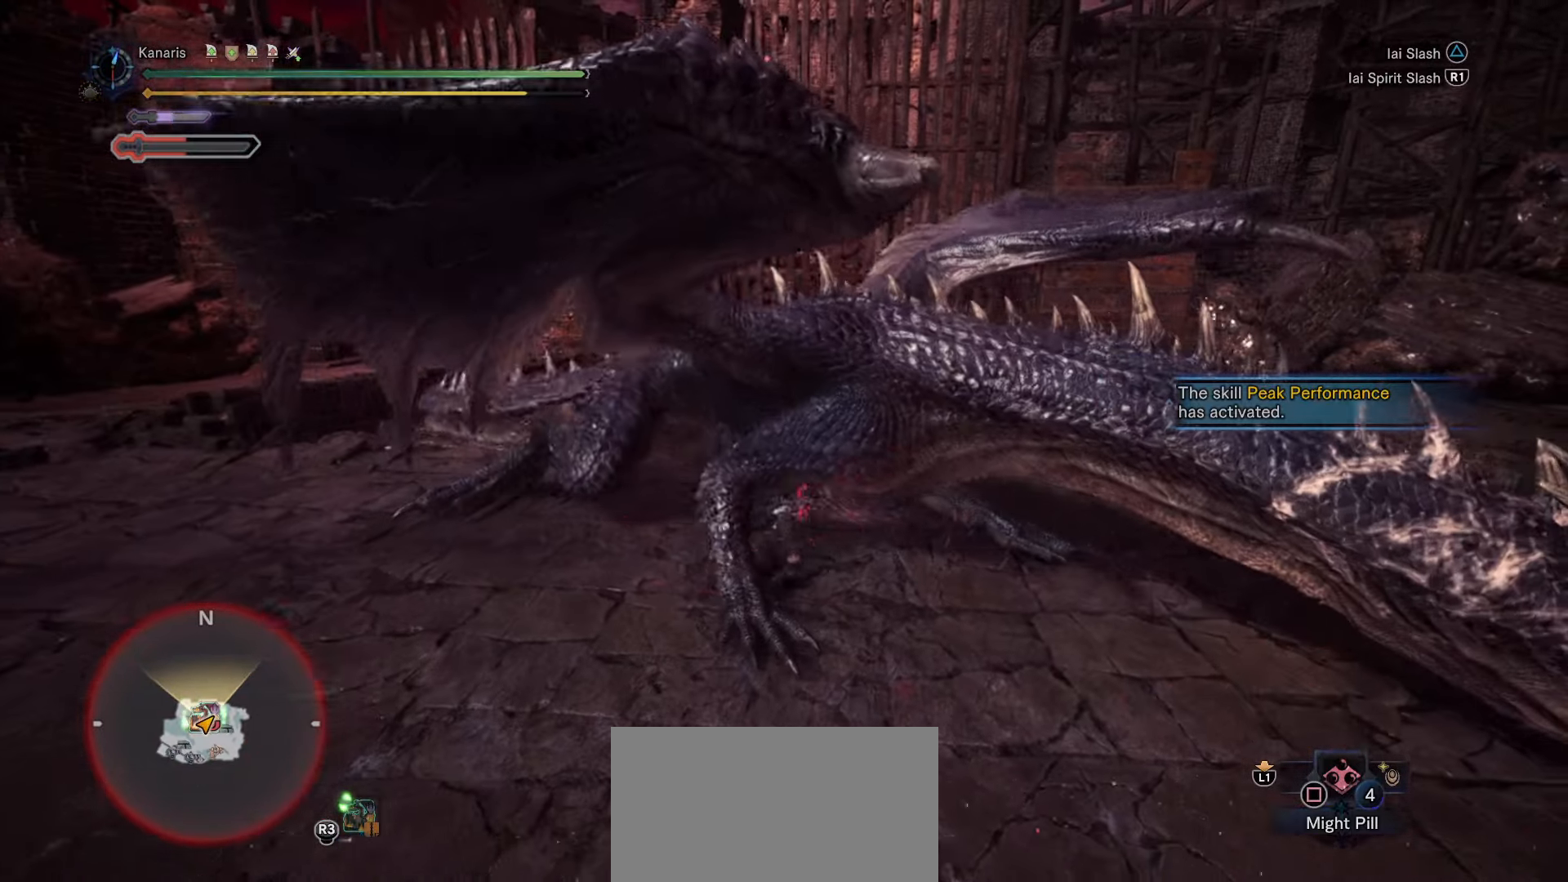
{"dt_ms": 500, "buttons": [], "left_stick": "up", "right_stick": "center", "button_events": []}
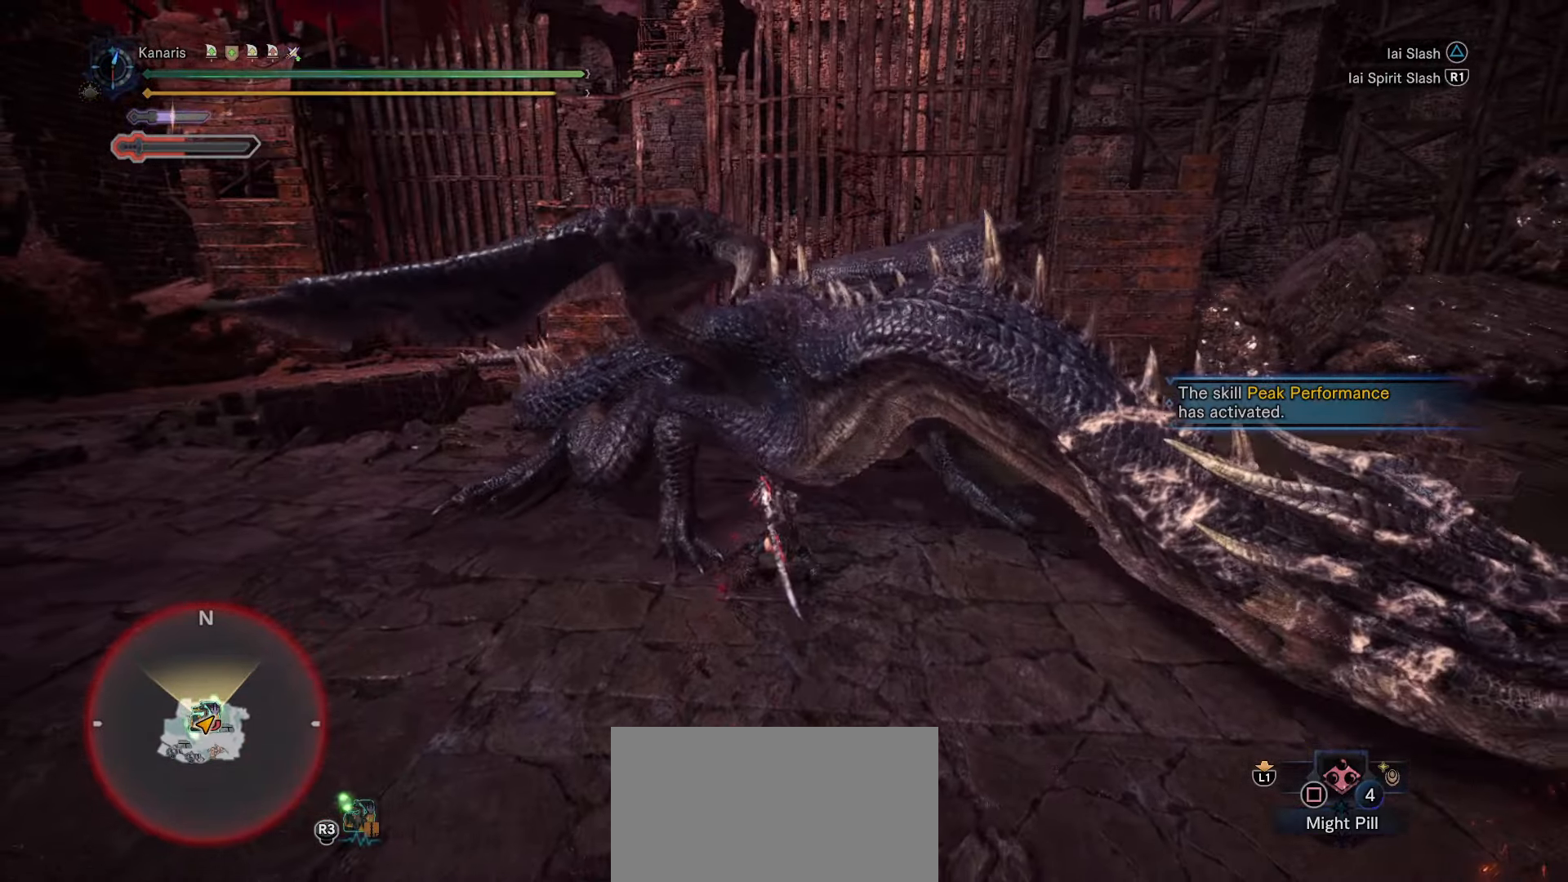
{"dt_ms": 500, "buttons": [], "left_stick": "up-right", "right_stick": "up-left", "button_events": []}
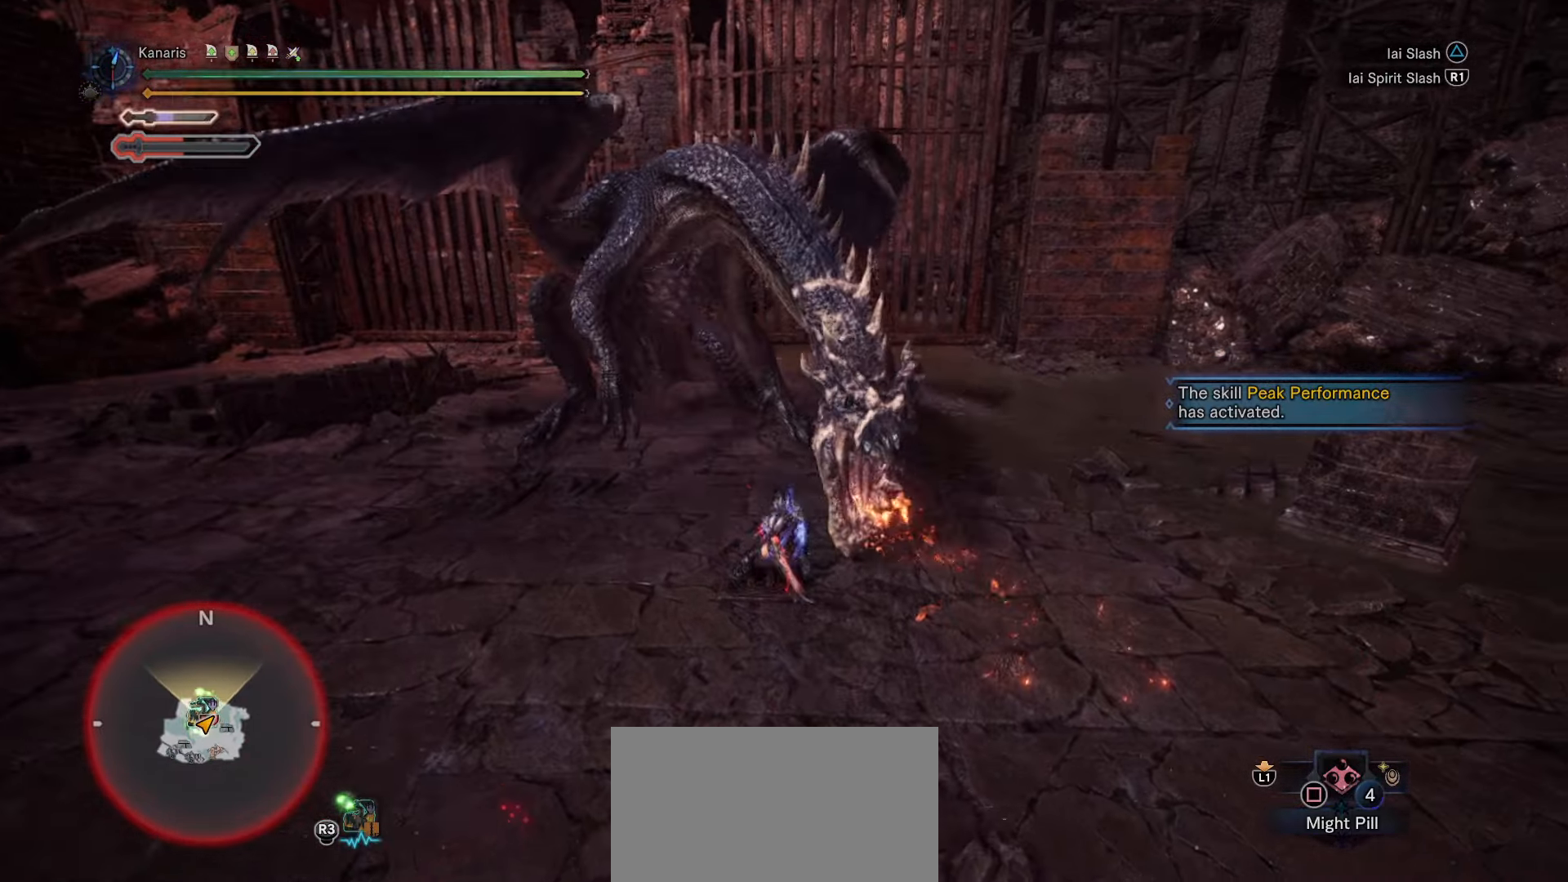
{"dt_ms": 500, "buttons": [], "left_stick": "down-right", "right_stick": "center", "button_events": []}
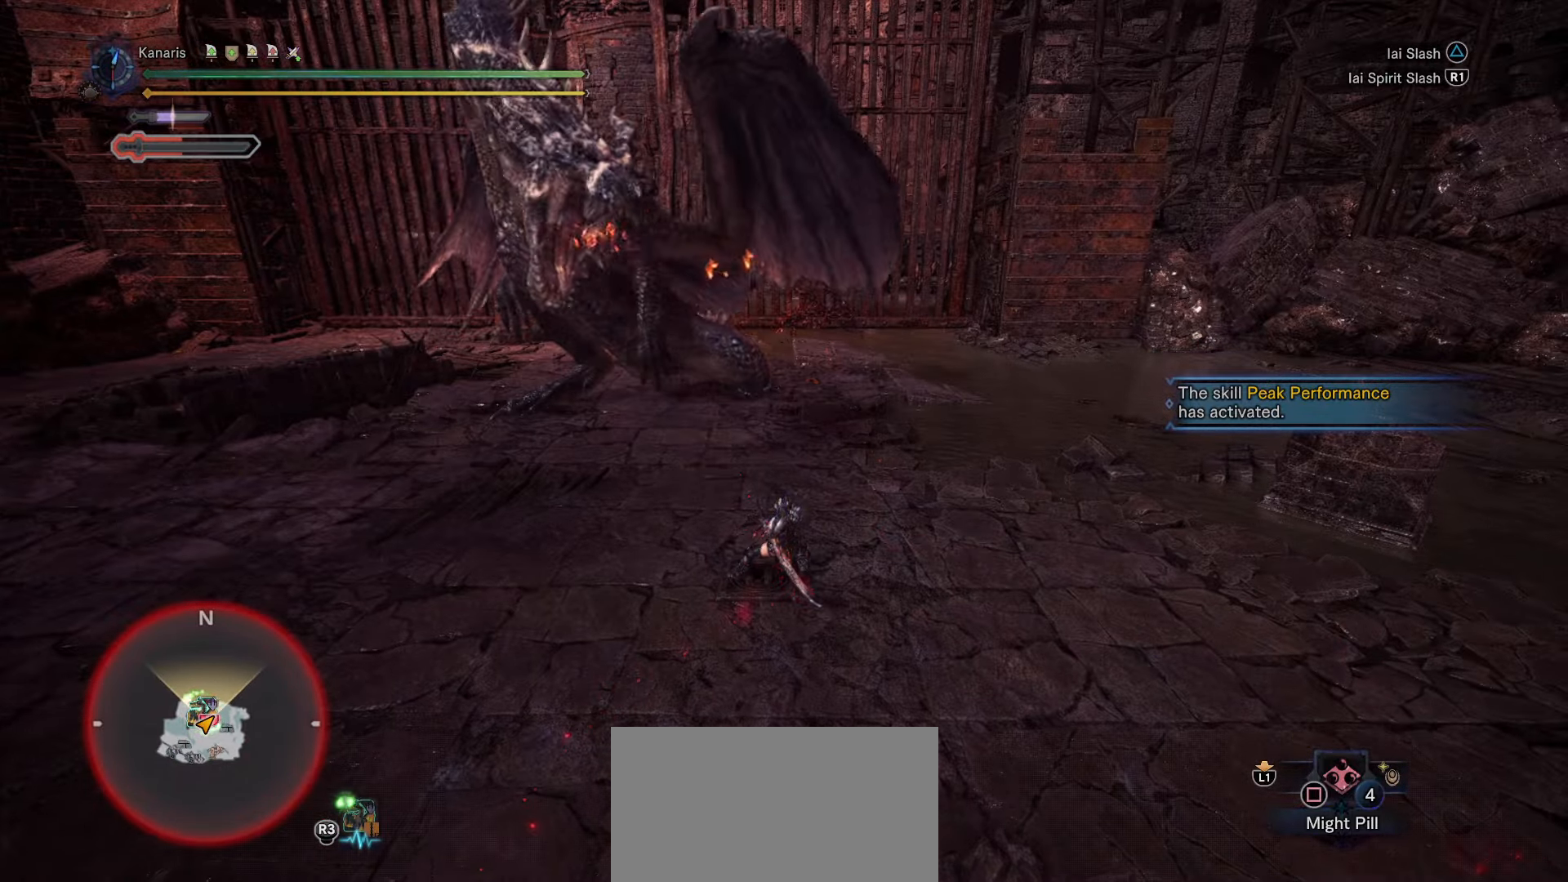
{"dt_ms": 500, "buttons": [], "left_stick": "down-right", "right_stick": "center", "button_events": []}
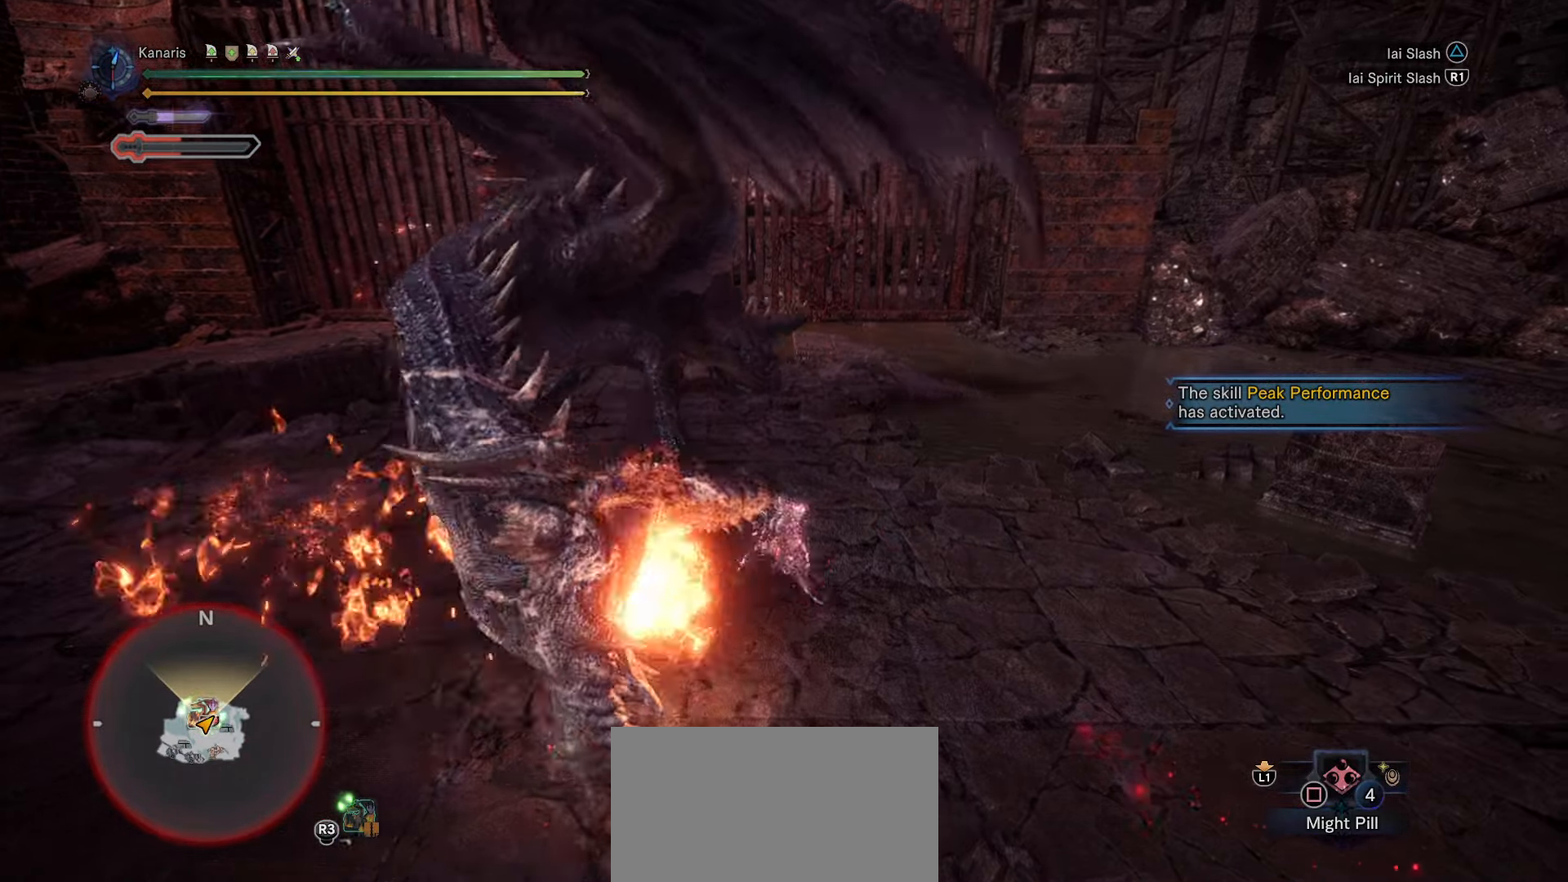
{"dt_ms": 500, "buttons": [], "left_stick": "right", "right_stick": "center", "button_events": []}
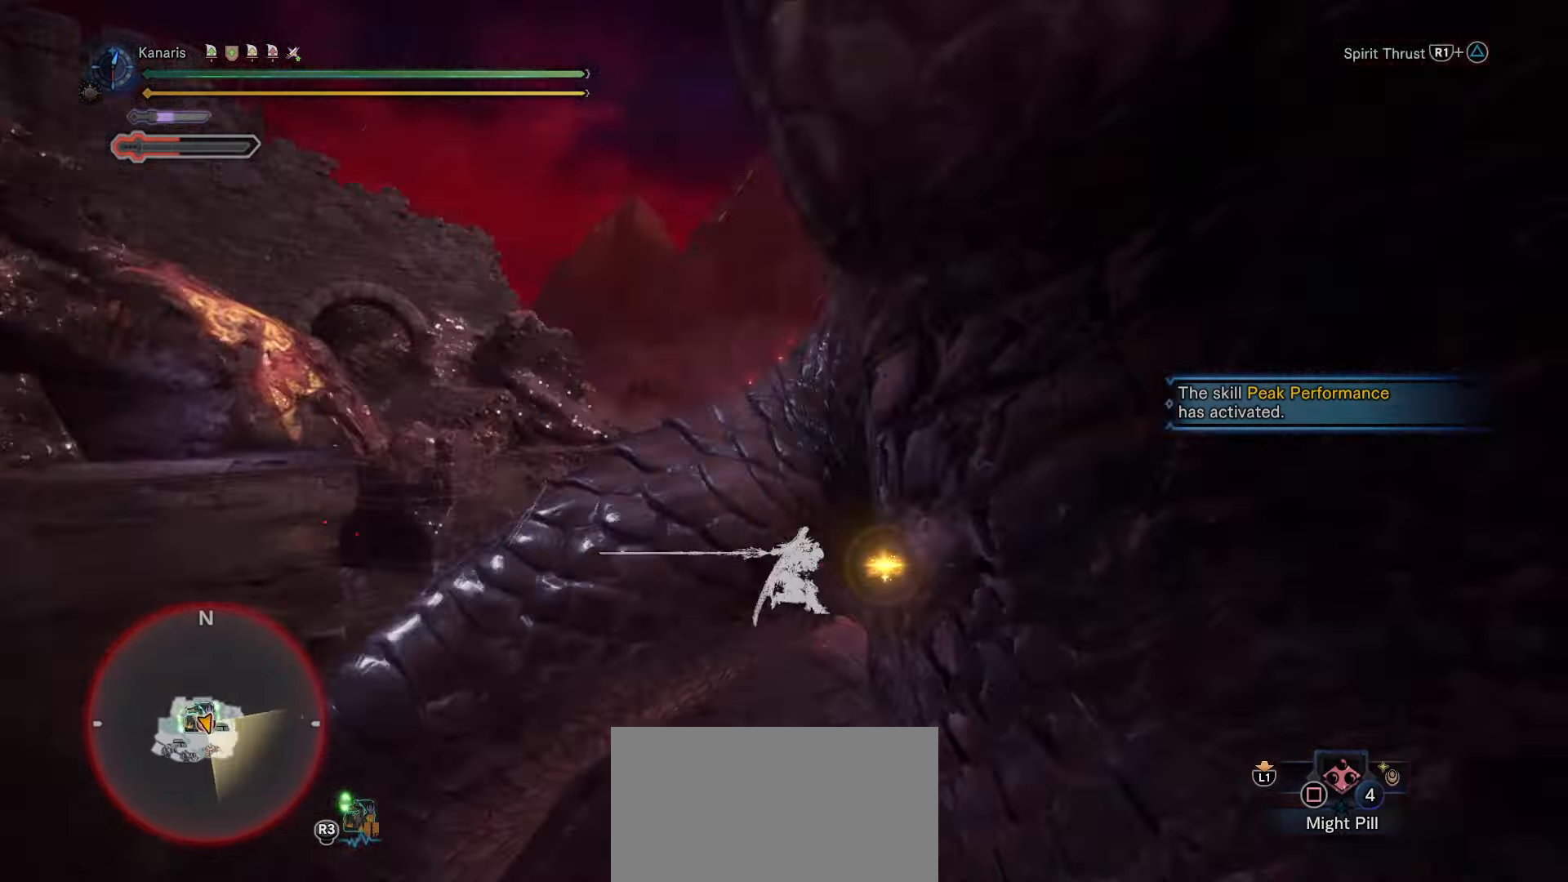
{"dt_ms": 500, "buttons": [], "left_stick": "center", "right_stick": "up-left", "button_events": []}
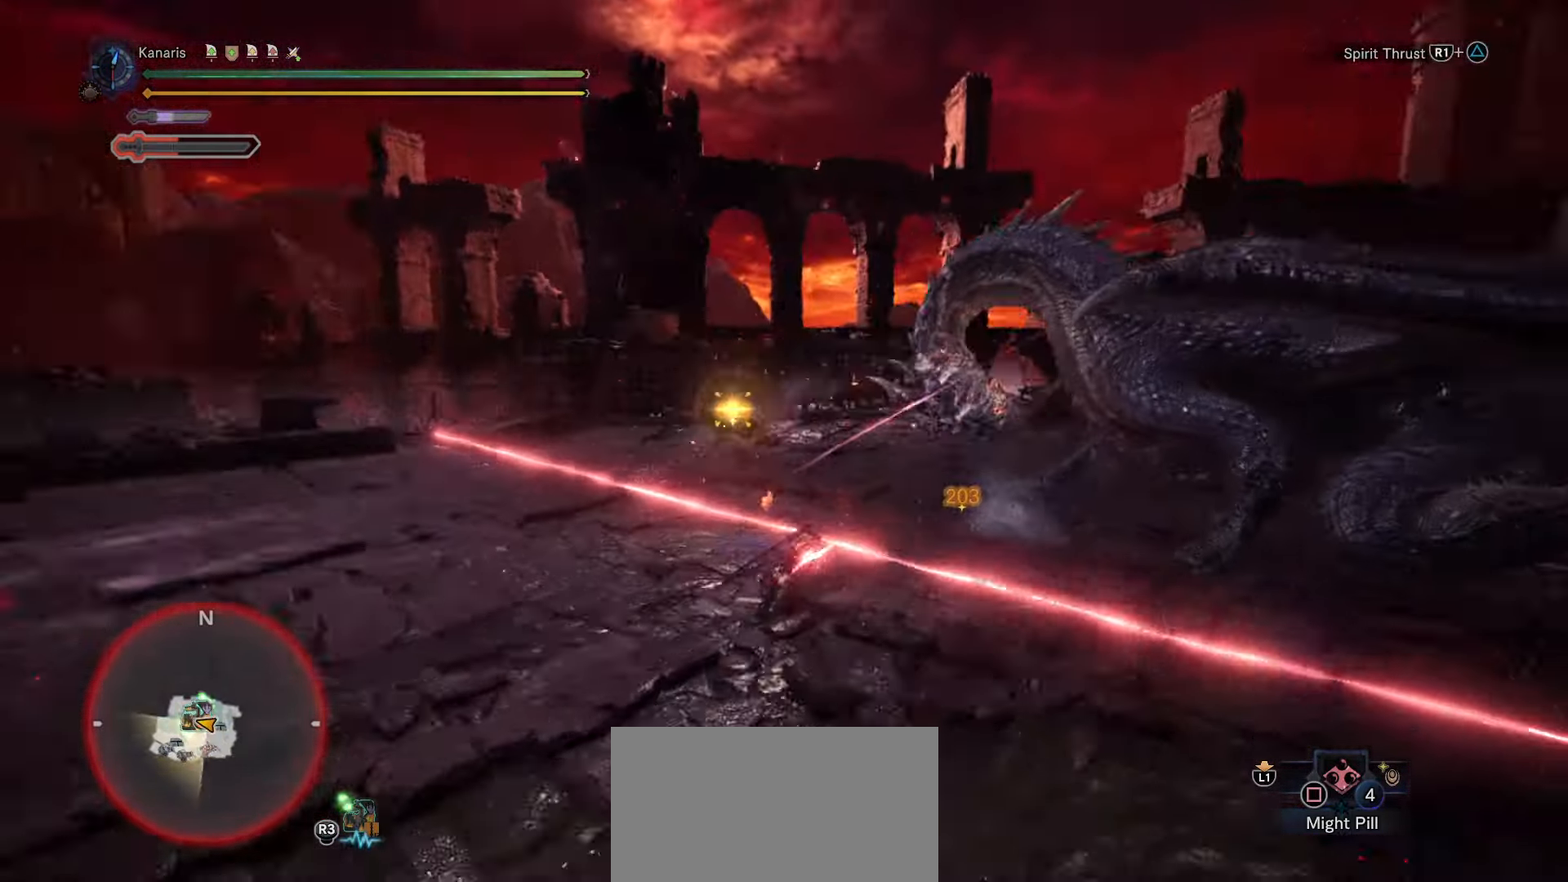
{"dt_ms": 500, "buttons": [], "left_stick": "up-left", "right_stick": "center", "button_events": []}
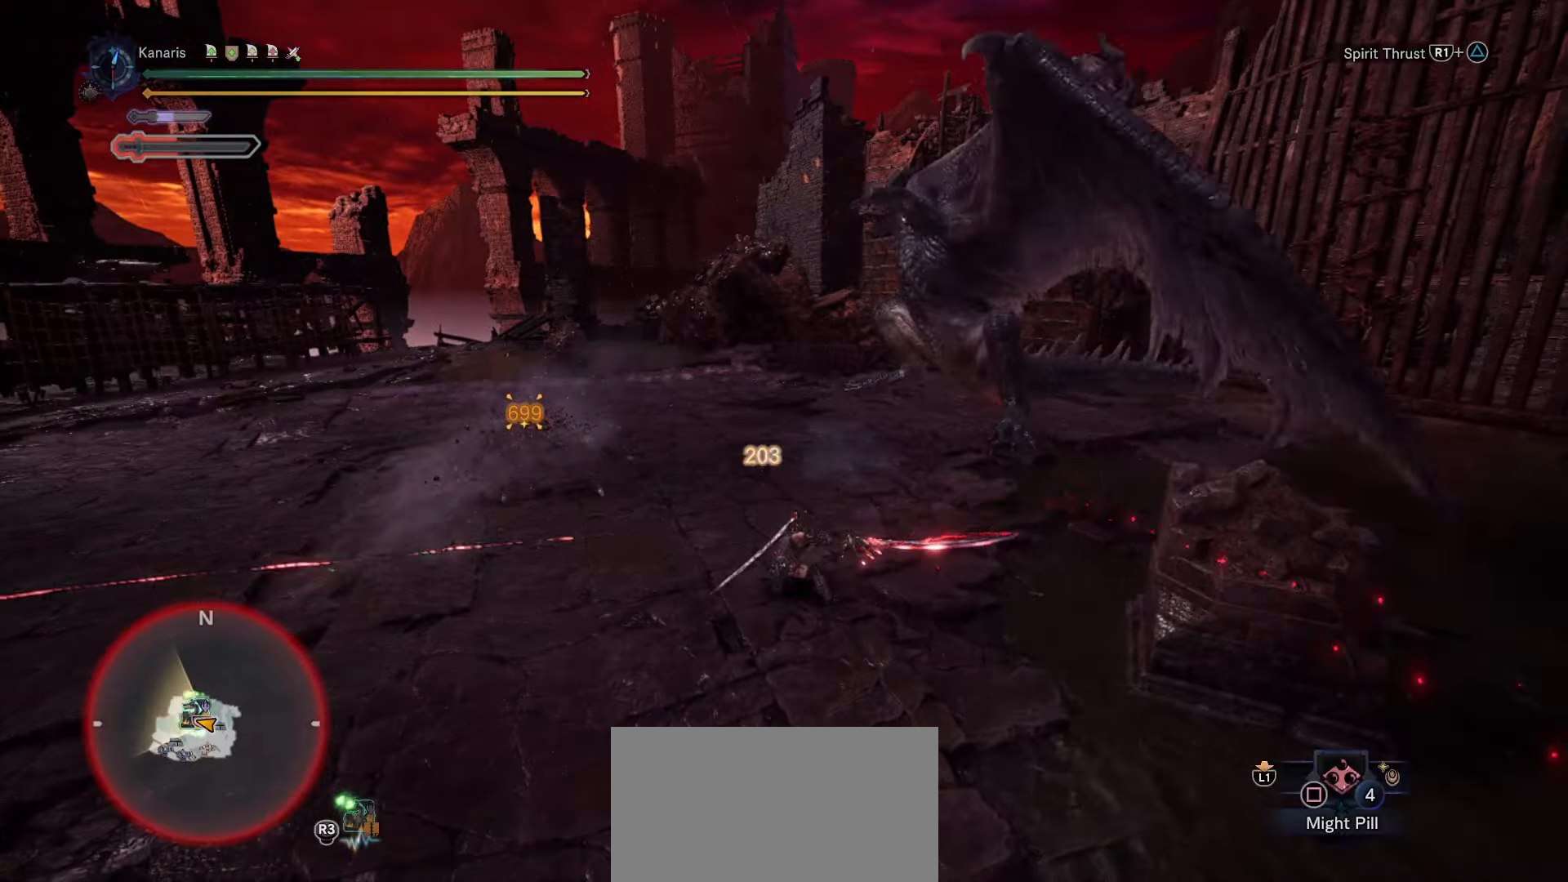
{"dt_ms": 500, "buttons": [], "left_stick": "up-left", "right_stick": "left", "button_events": []}
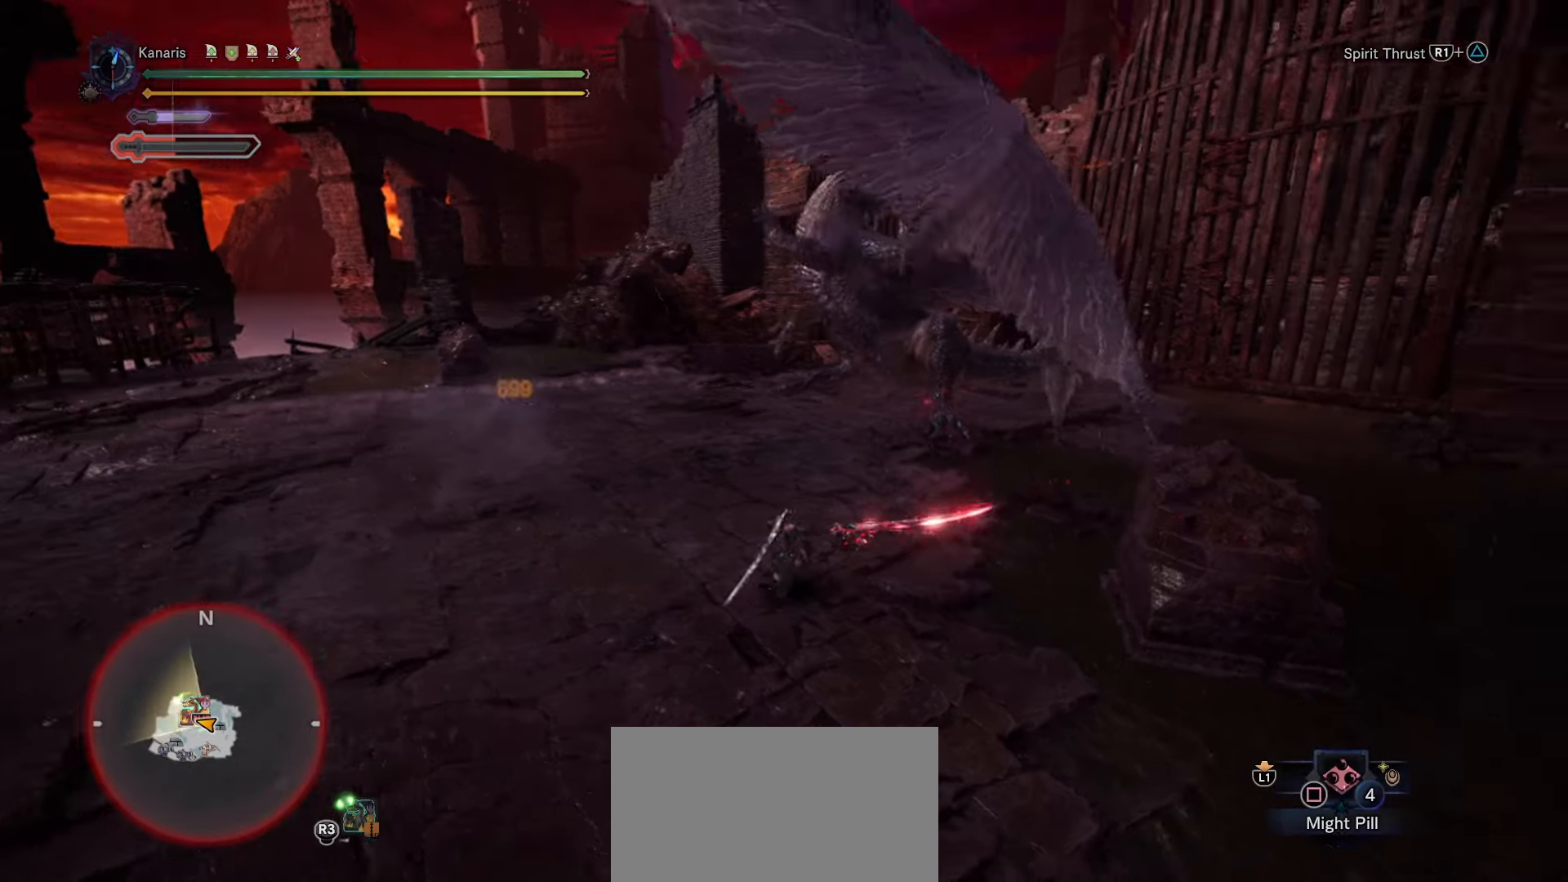
{"dt_ms": 500, "buttons": [], "left_stick": "up", "right_stick": "center", "button_events": []}
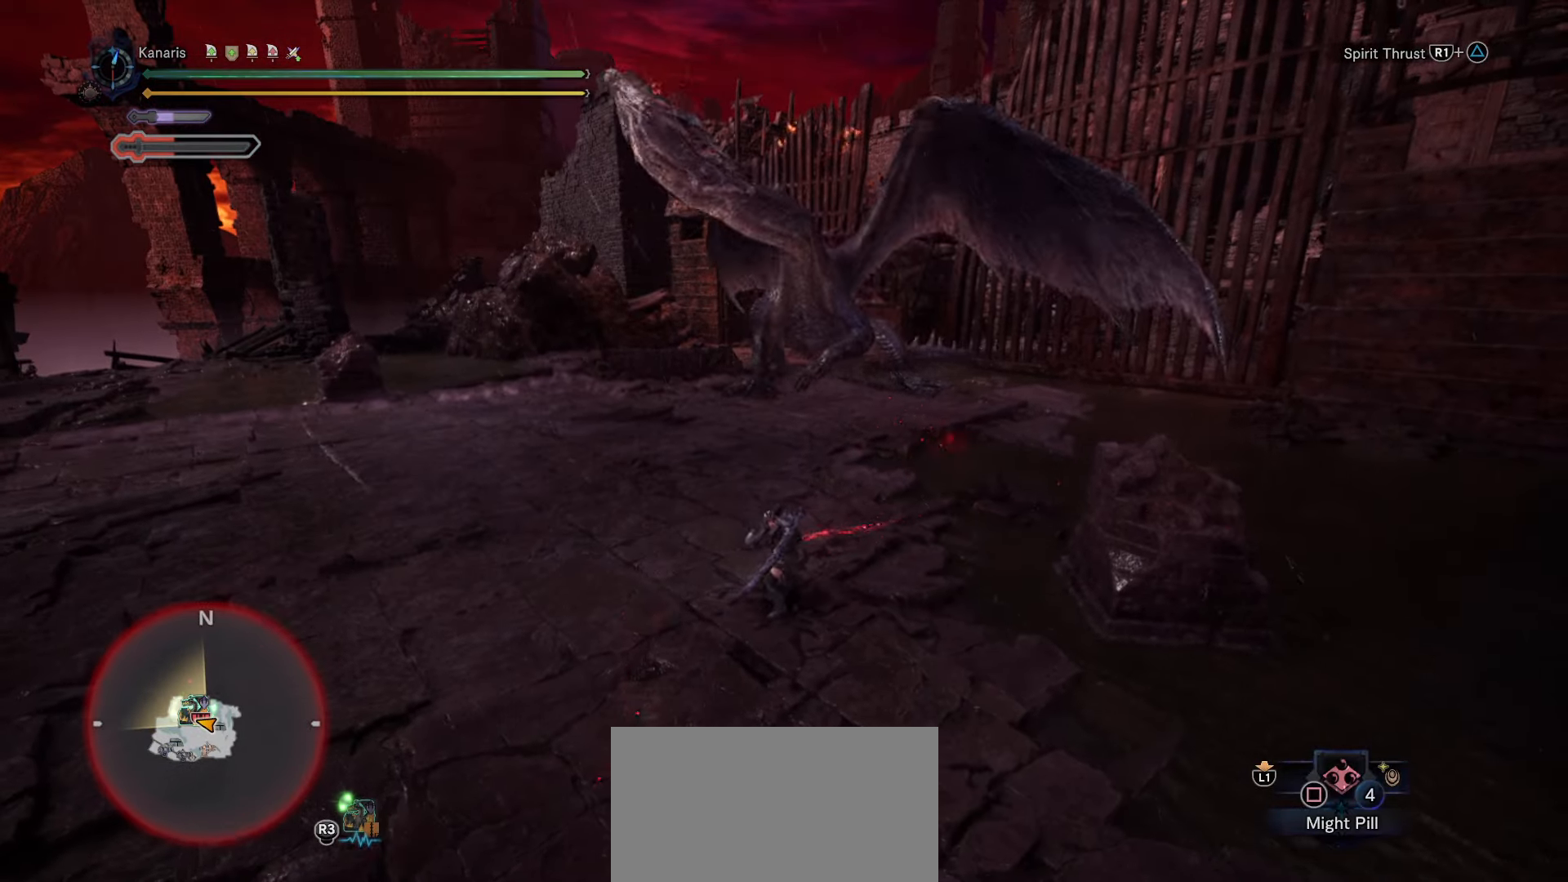
{"dt_ms": 500, "buttons": ["CROSS"], "left_stick": "up-right", "right_stick": "center", "button_events": [[116, "CROSS", "down"]]}
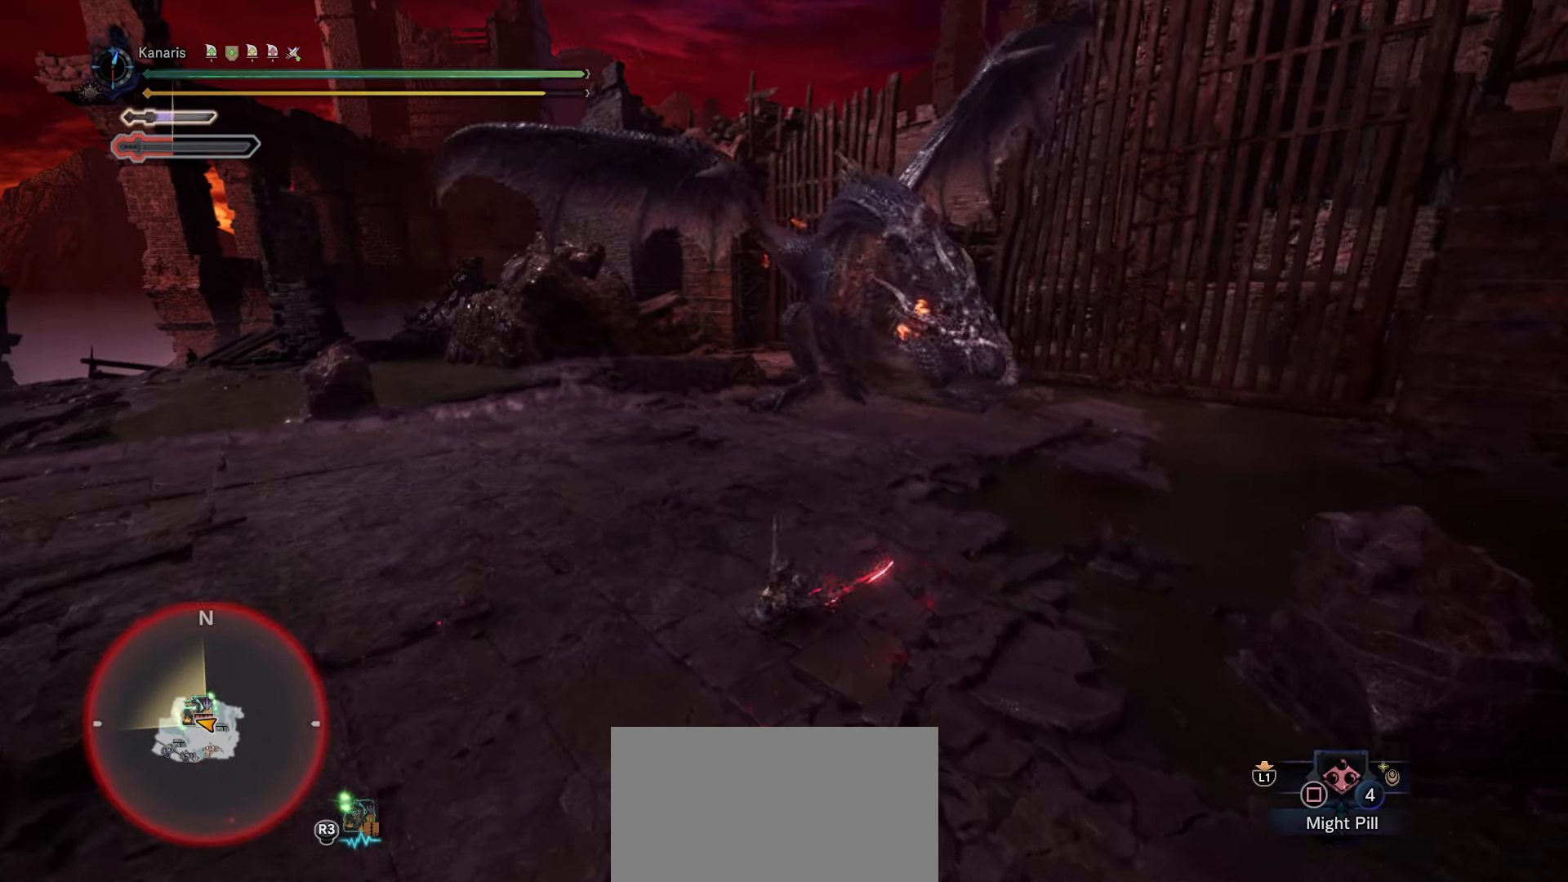
{"dt_ms": 500, "buttons": [], "left_stick": "up", "right_stick": "center", "button_events": [[116, "CROSS", "up"]]}
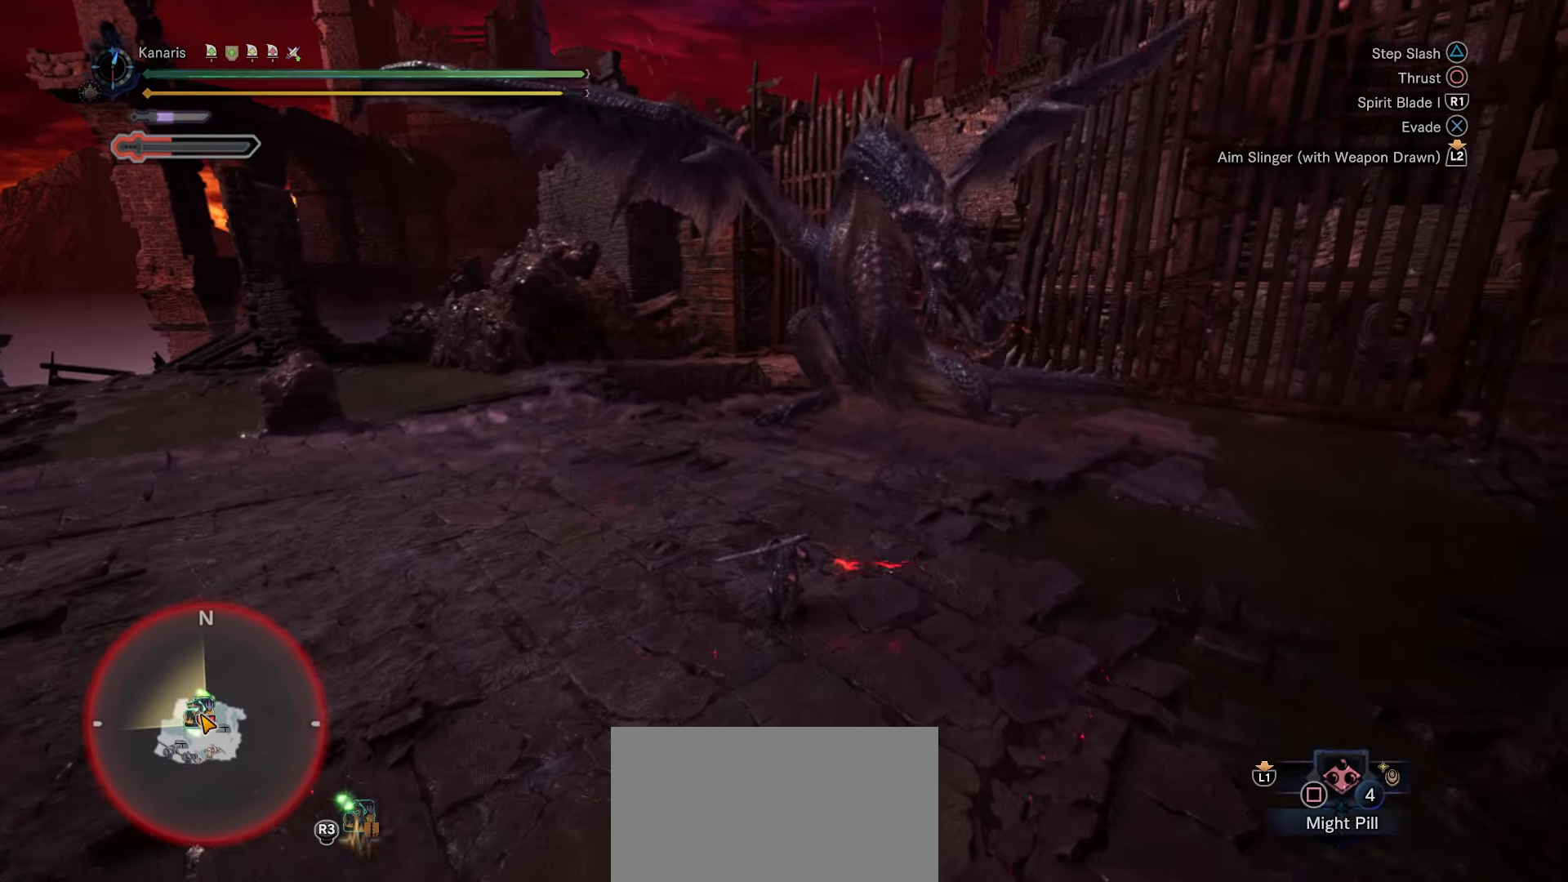
{"dt_ms": 500, "buttons": [], "left_stick": "up", "right_stick": "center", "button_events": [[50, "CIRCLE", "down"], [150, "CIRCLE", "up"]]}
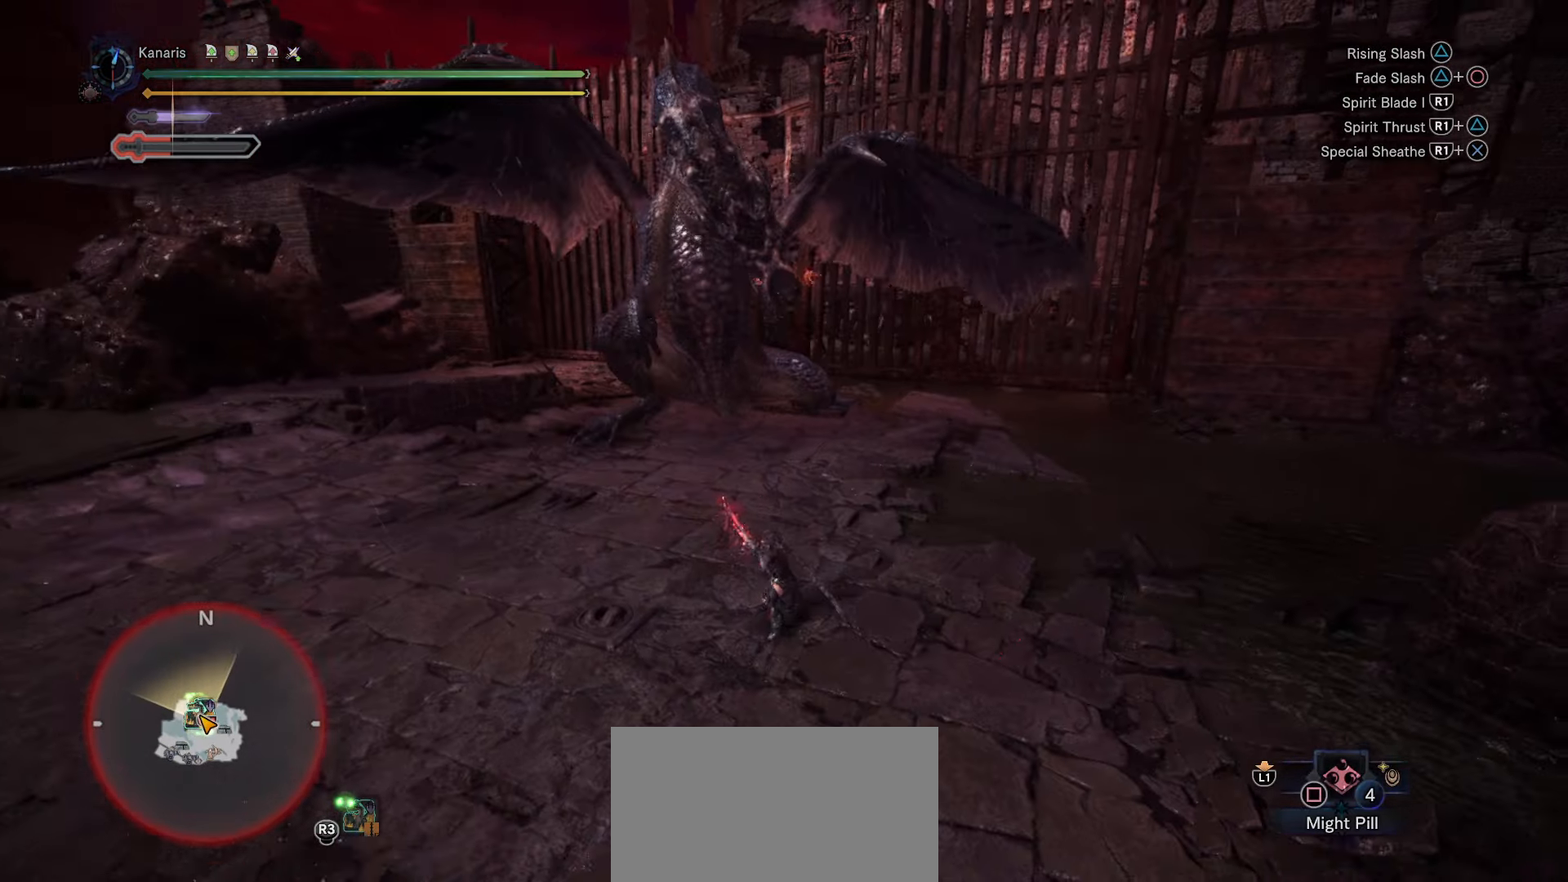
{"dt_ms": 500, "buttons": [], "left_stick": "up", "right_stick": "center", "button_events": [[133, "CROSS", "down"], [333, "CROSS", "up"]]}
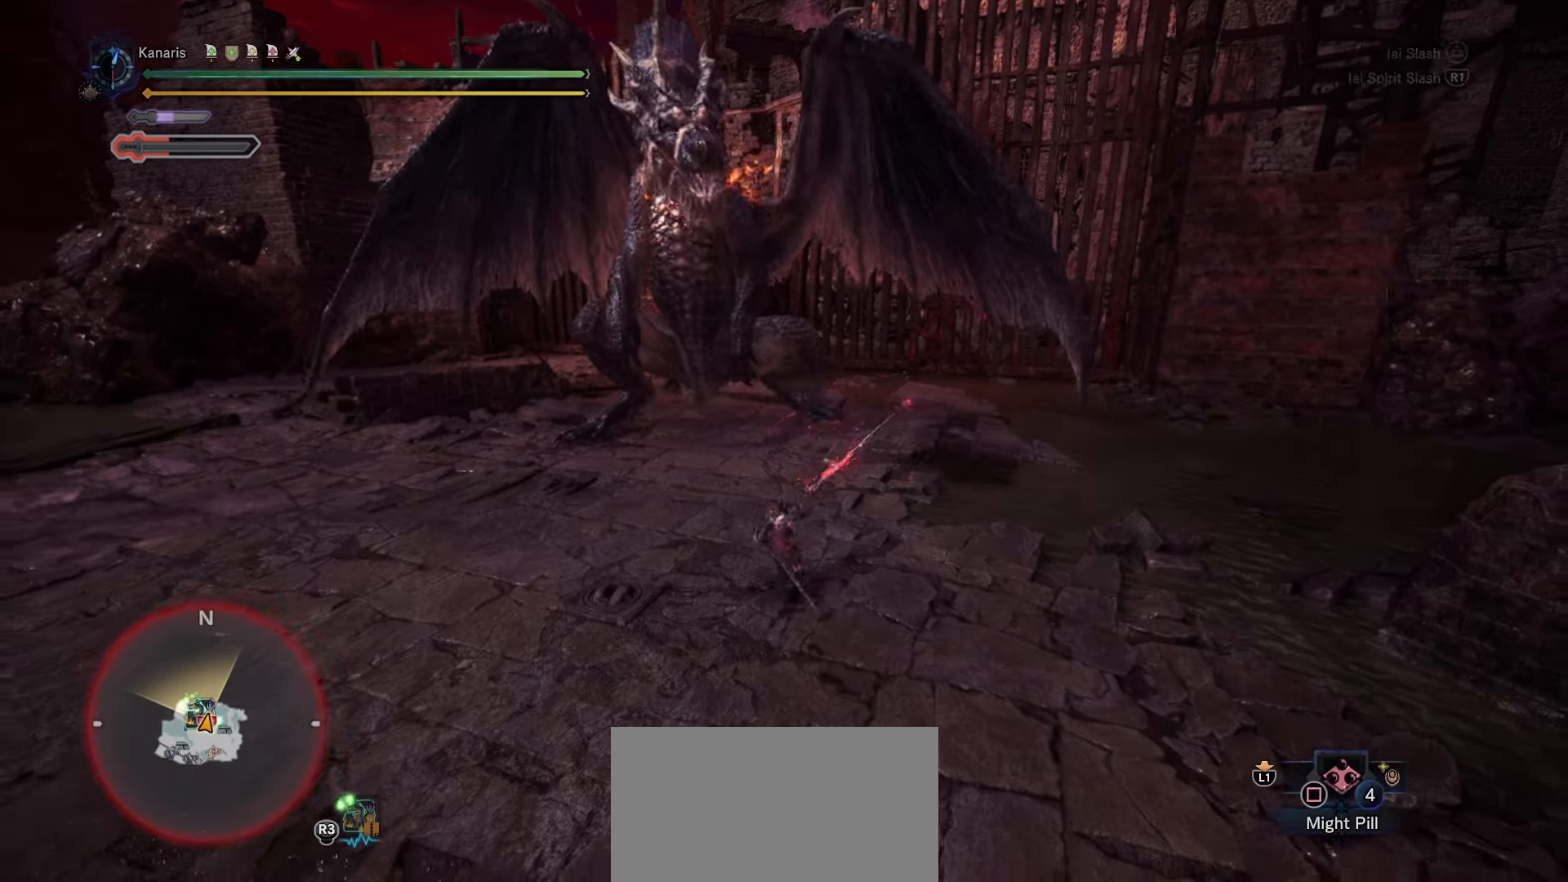
{"dt_ms": 1000, "buttons": [], "left_stick": "up", "right_stick": "center", "button_events": []}
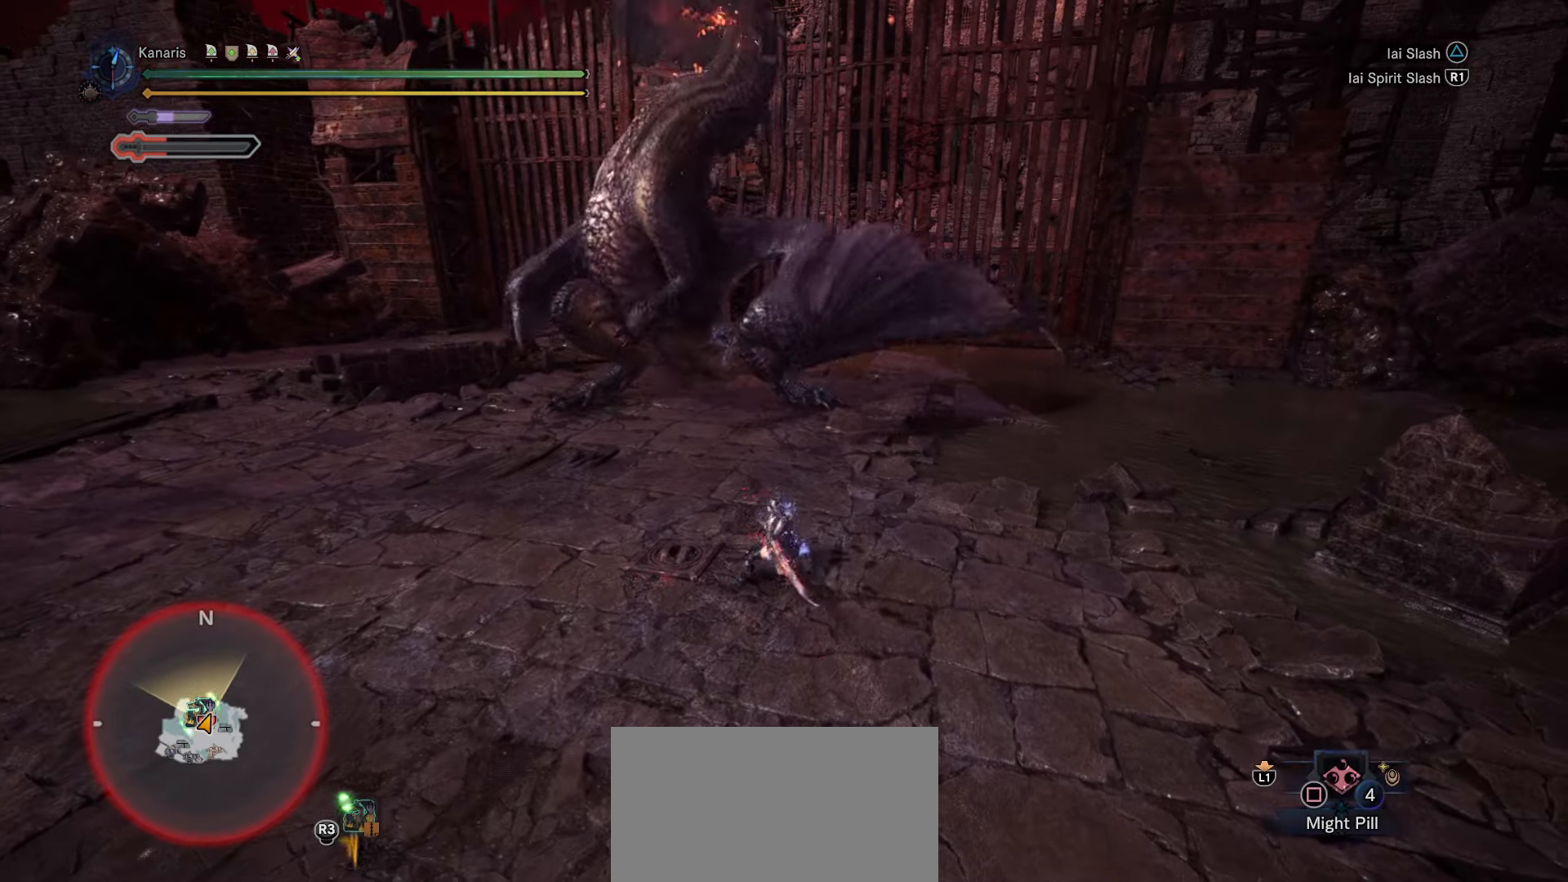
{"dt_ms": 500, "buttons": [], "left_stick": "up", "right_stick": "center", "button_events": [[100, "TRIANGLE", "down"], [316, "TRIANGLE", "up"]]}